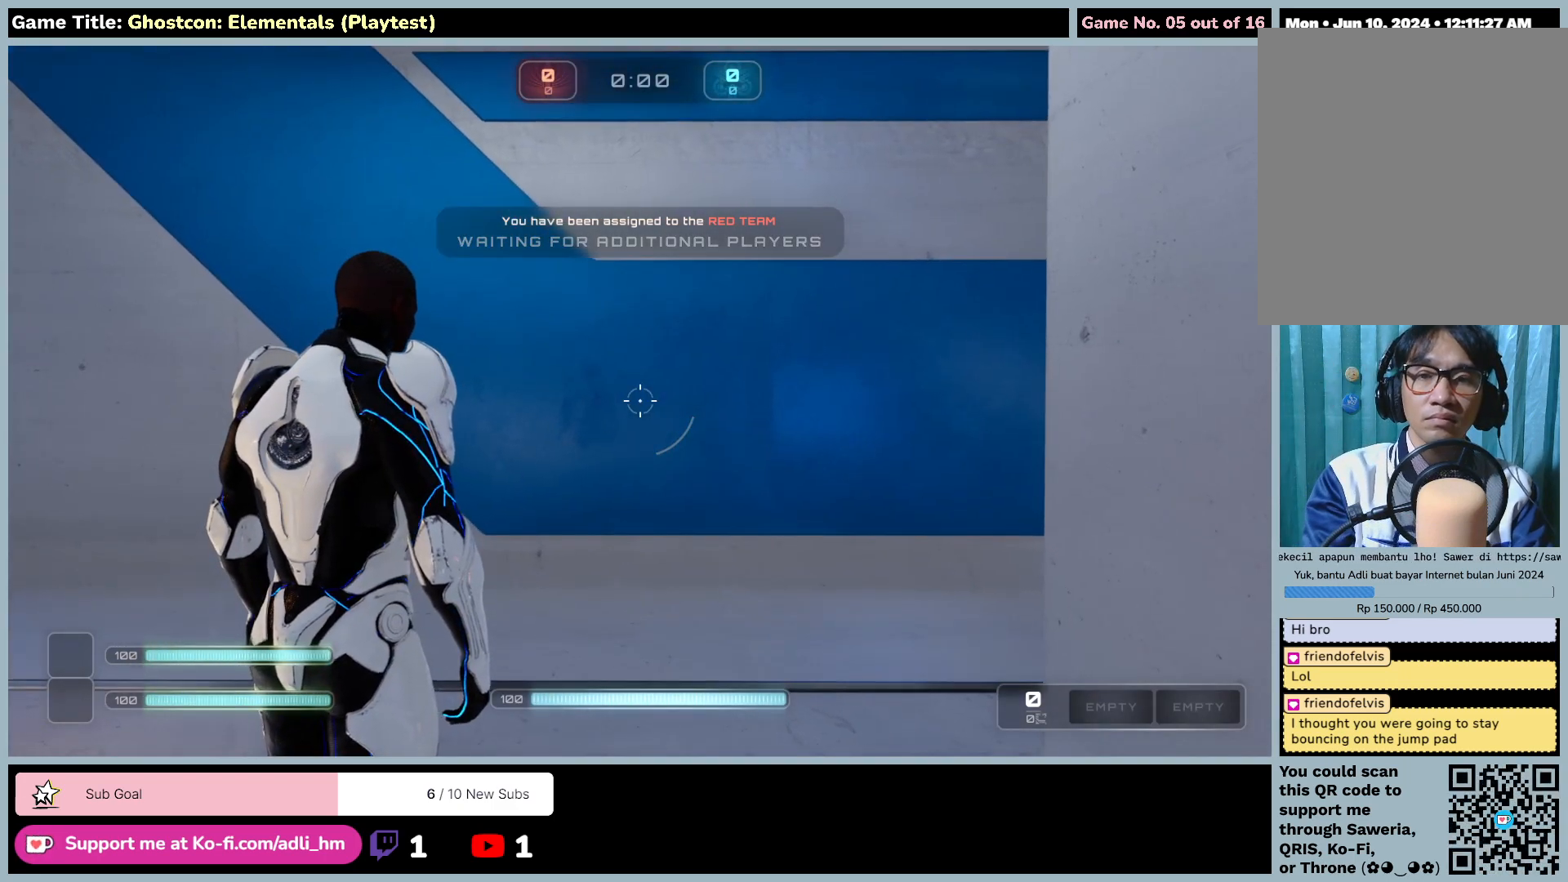
Gameplay with keyboard and mouse; each line is a JSON object with the keys and mouse buttons held at the frame after it. "events" lists presses ("down") and releases ("up") of "0", "1", "2", "3", "4", "5", "6", "7", "8", "9", "a", "alt", "b", "c", "caps_lock", "ctrl", "d", "down", "e", "escape", "f", "f1", "f2", "f3", "f4", "f5", "f6", "f7", "f8", "g", "h", "i", "j", "k", "l", "left", "m", "n", "o", "p", "q", "r", "return", "right", "s", "shift", "space", "t", "tab", "tilde", "u", "up", "v", "w", "x", "y", "z", "mouse_left", "mouse_wheel" and "mouse_right" between this image and that frame as [ms after this image, input, new state], when the widget could be followed in between. "mouse_left", "mouse_wheel", "mouse_right" = the "left", "wheel", "right" buttons of the "mouse" list. No other keys are recorded. "wheel" means that the mouse wheel is clicked or scrolled. Not read: mouse_move.
{"keys": ["e"], "mouse": [], "events": [[167, "e", "down"]]}
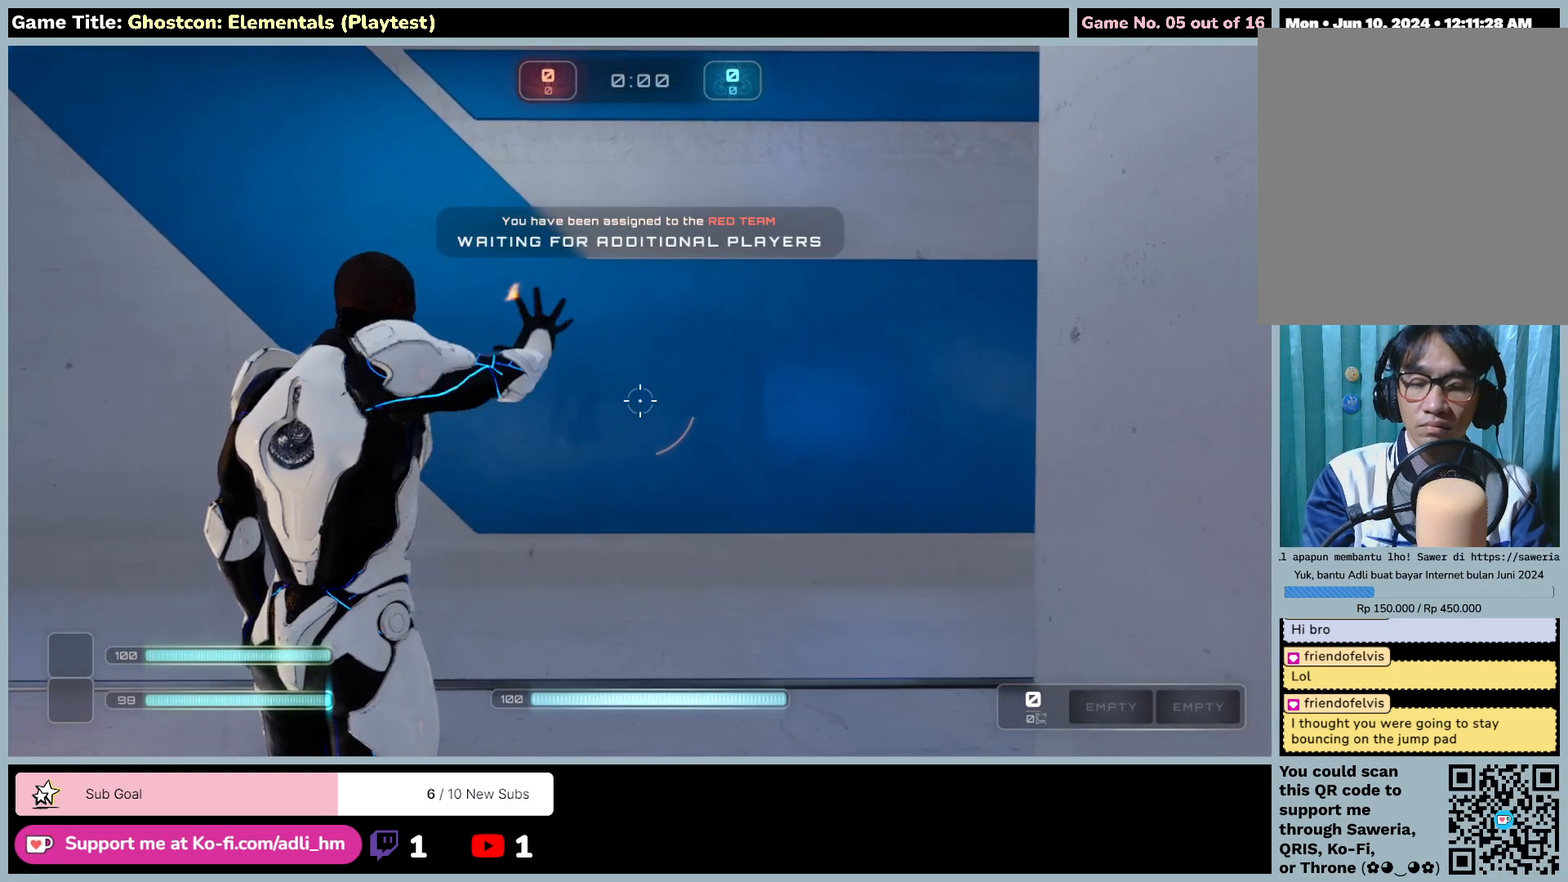
{"keys": ["w"], "mouse": [], "events": [[333, "w", "down"], [417, "e", "up"]]}
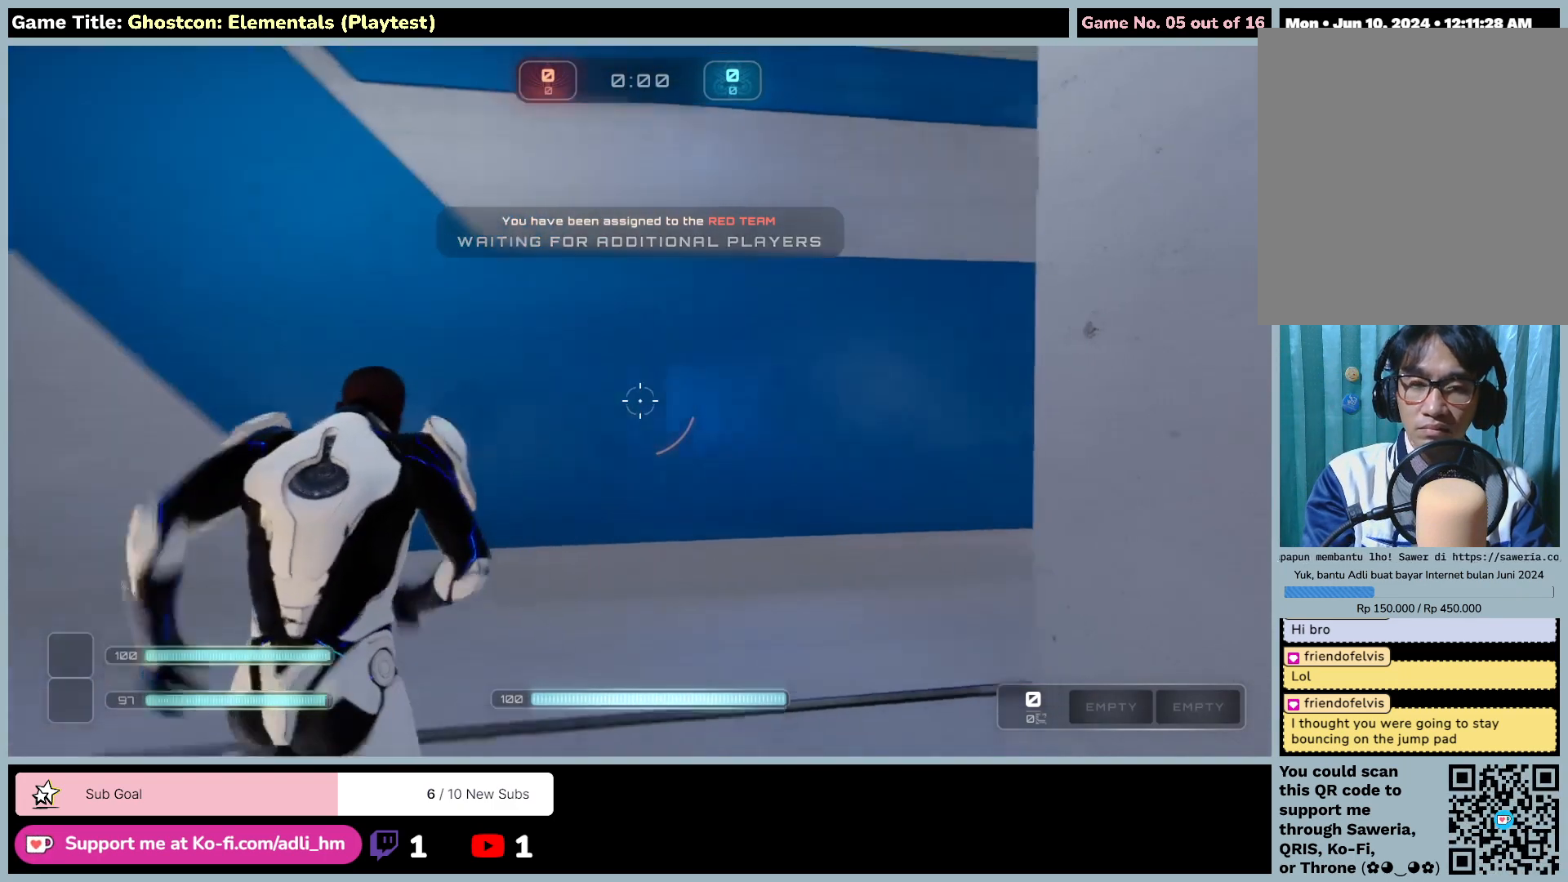
{"keys": ["w"], "mouse": [], "events": []}
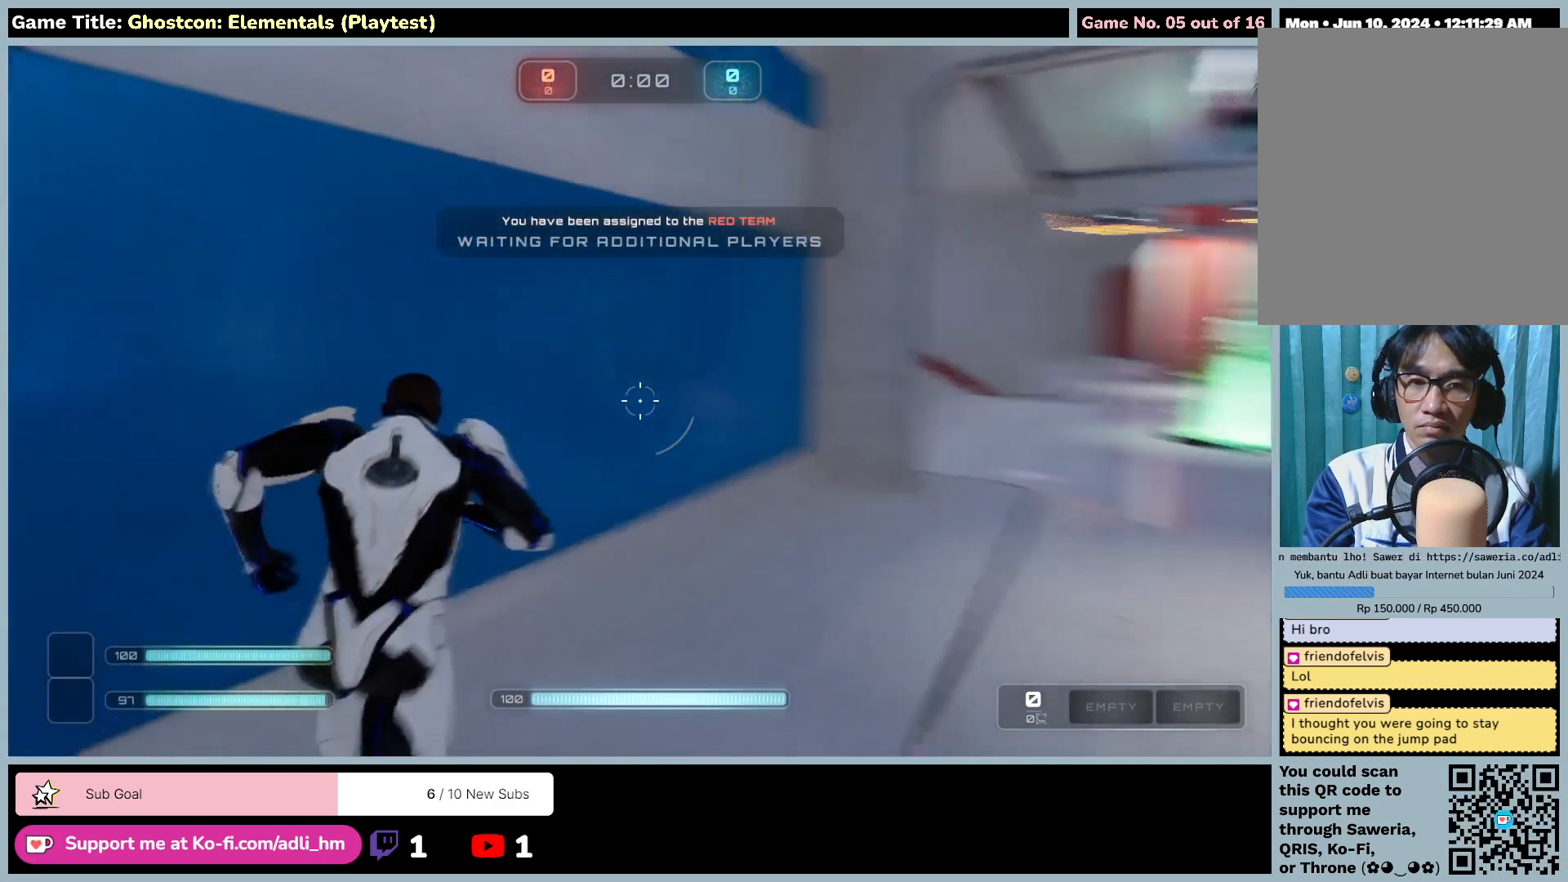
{"keys": ["w"], "mouse": [], "events": []}
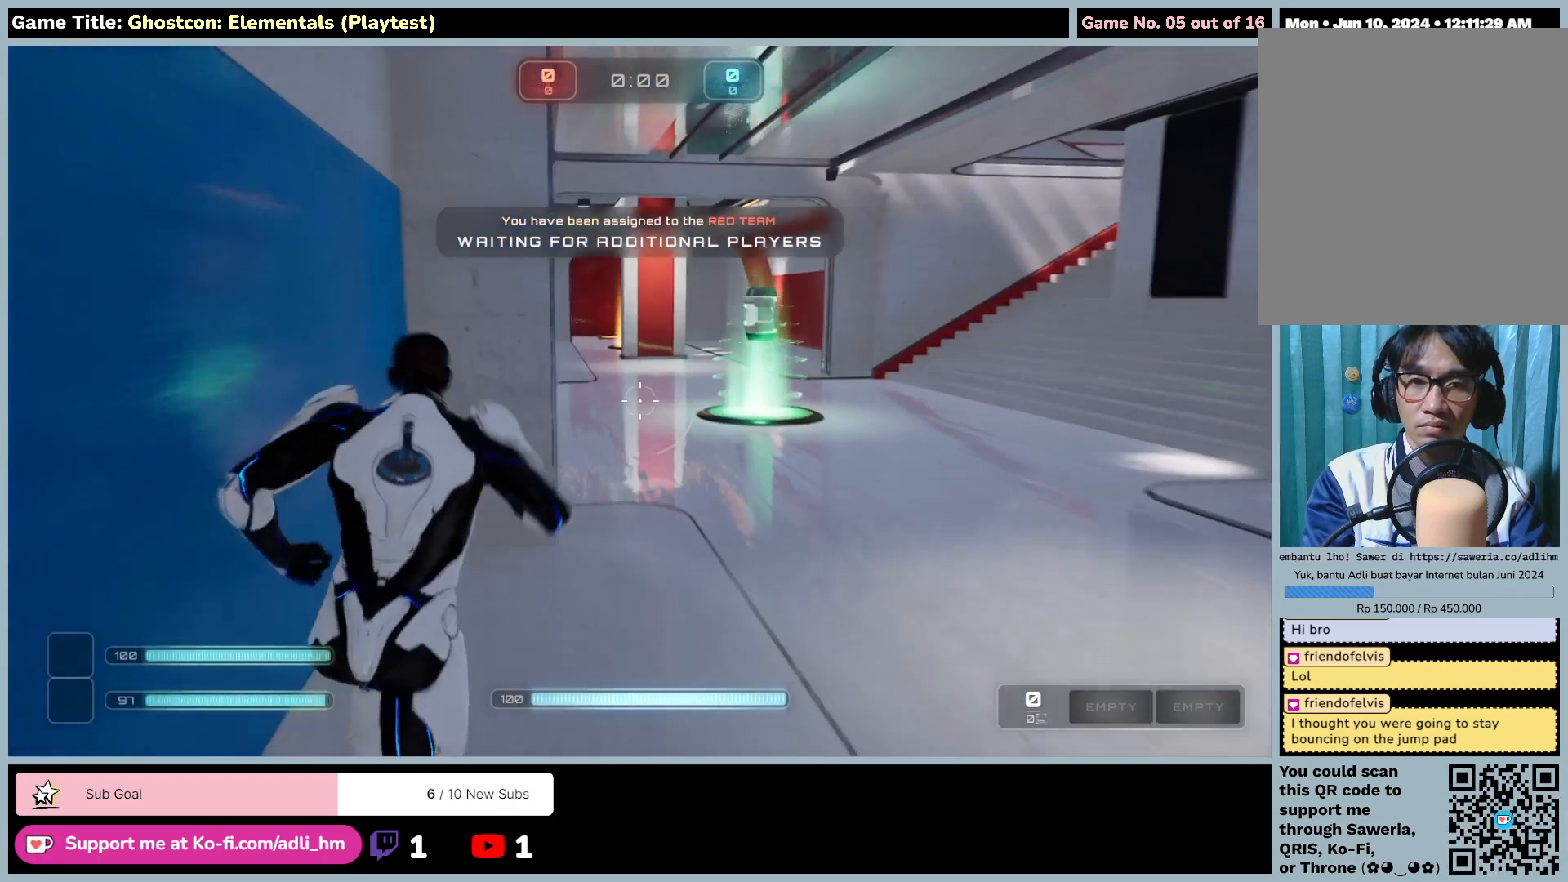
{"keys": ["d", "w"], "mouse": [], "events": [[367, "d", "down"]]}
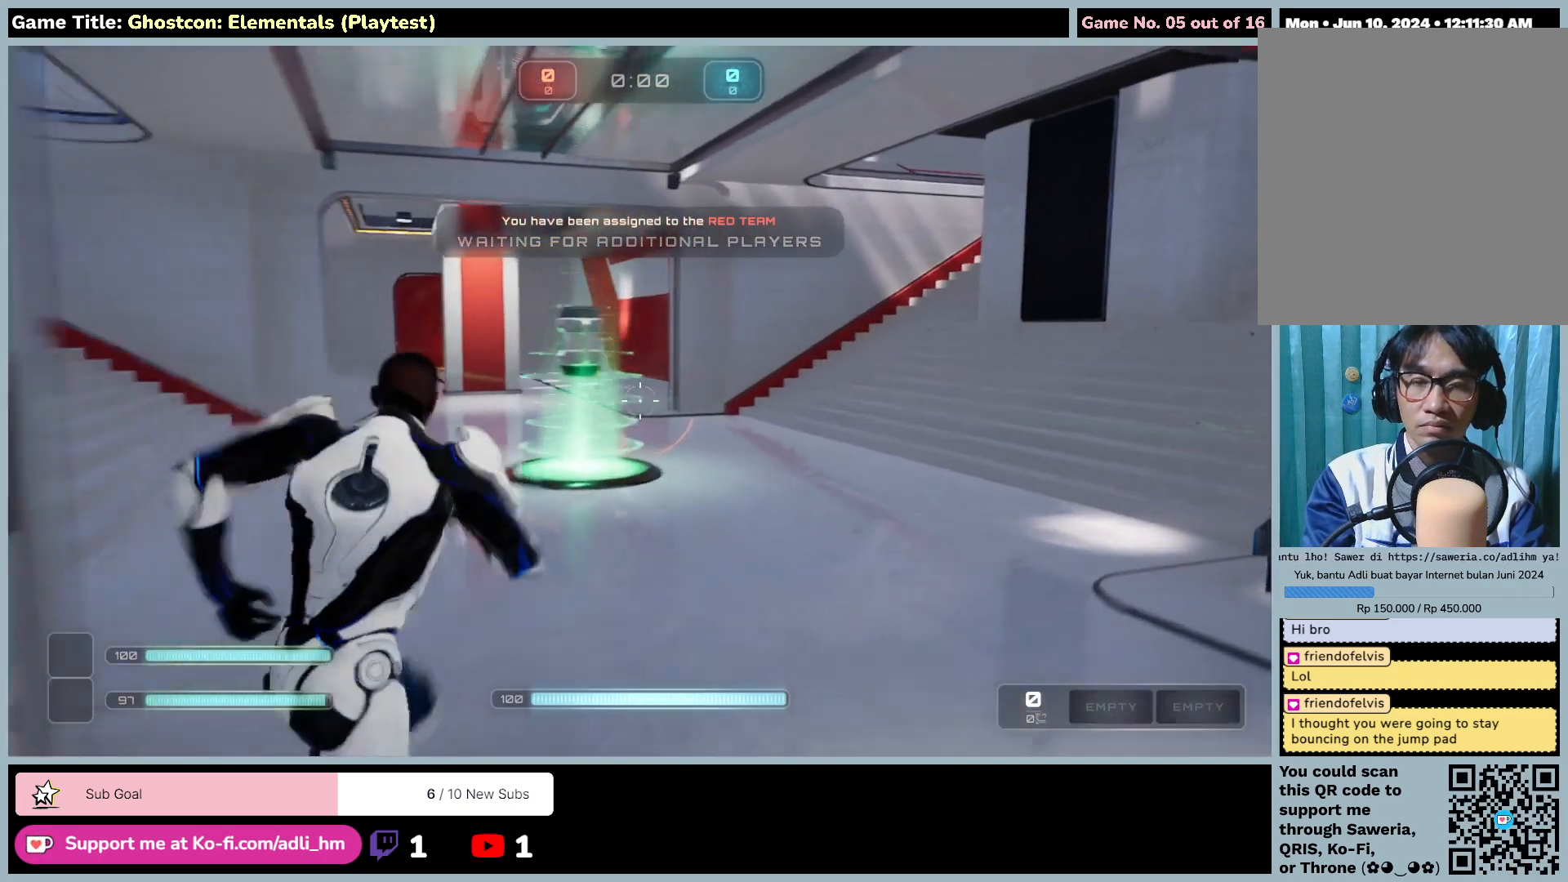
{"keys": ["d", "w"], "mouse": [], "events": []}
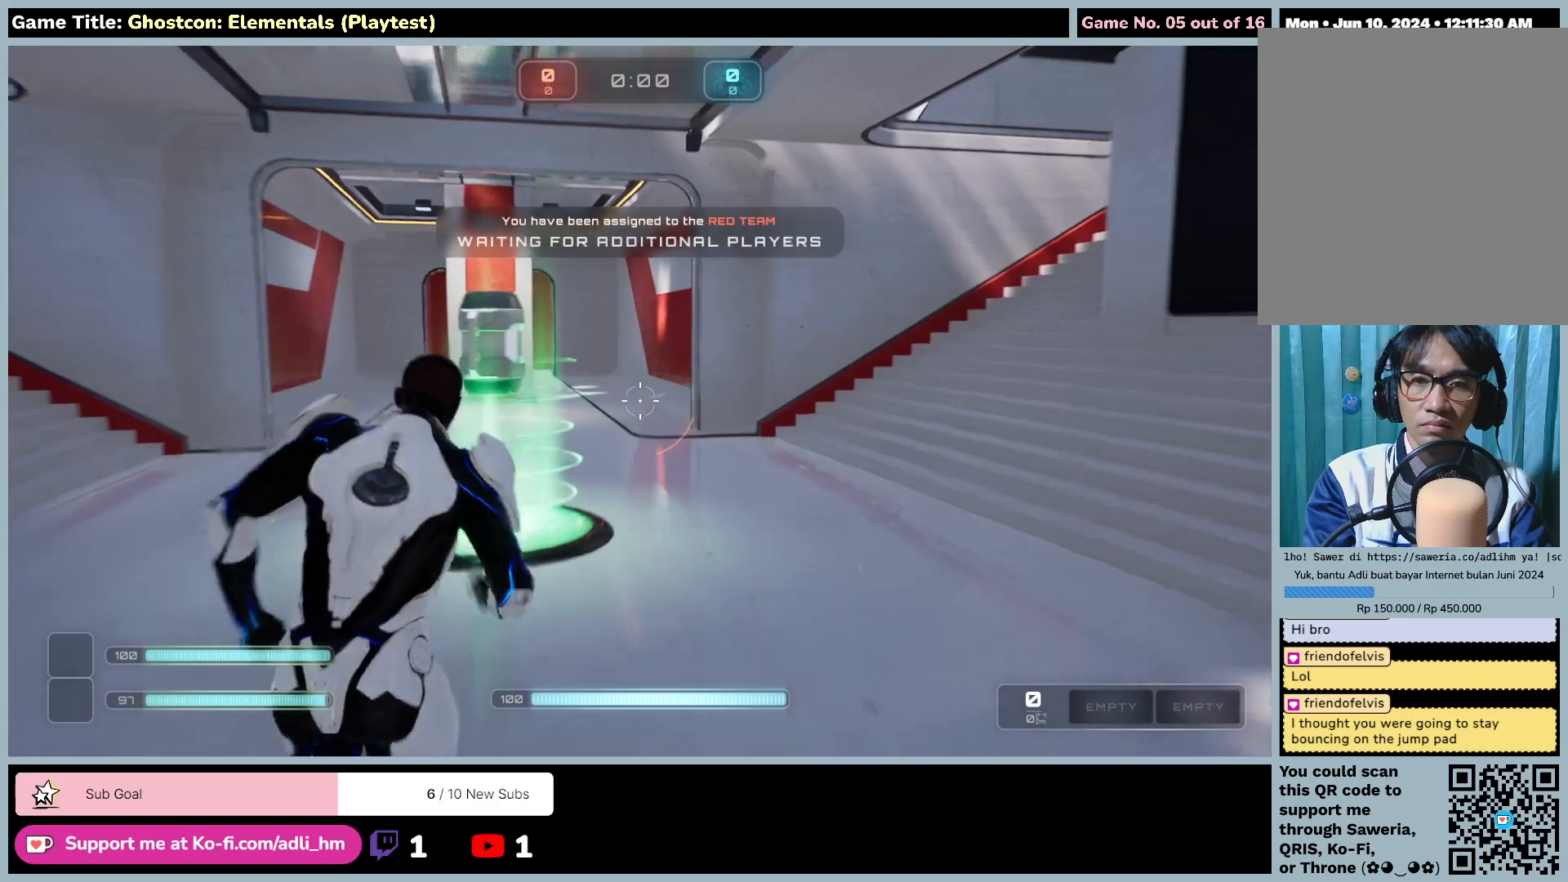
{"keys": ["w"], "mouse": [], "events": [[183, "d", "up"]]}
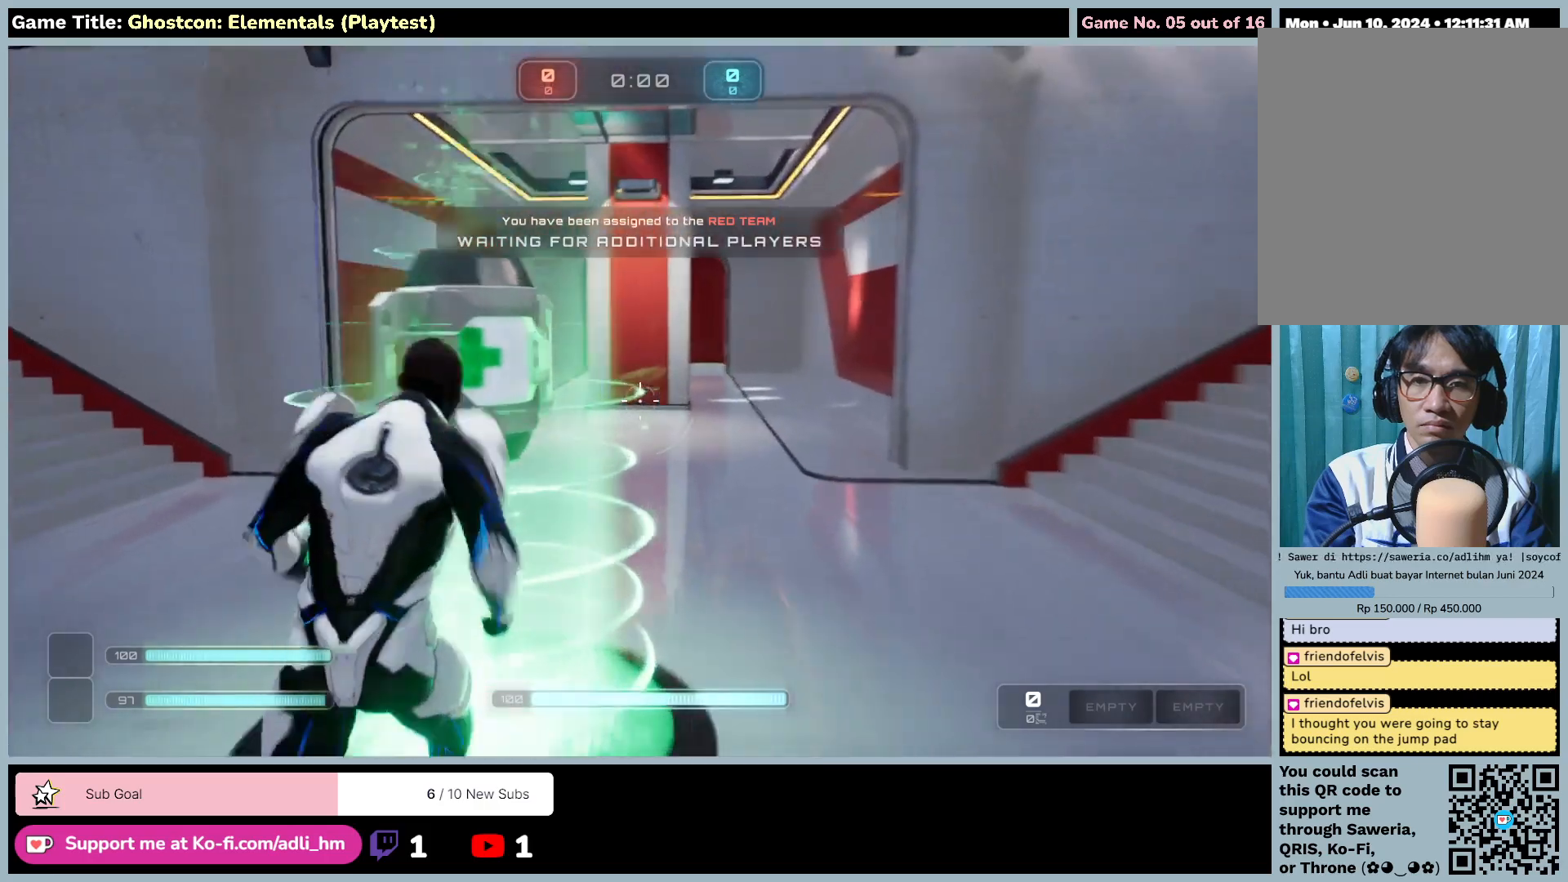
{"keys": ["w"], "mouse": [], "events": []}
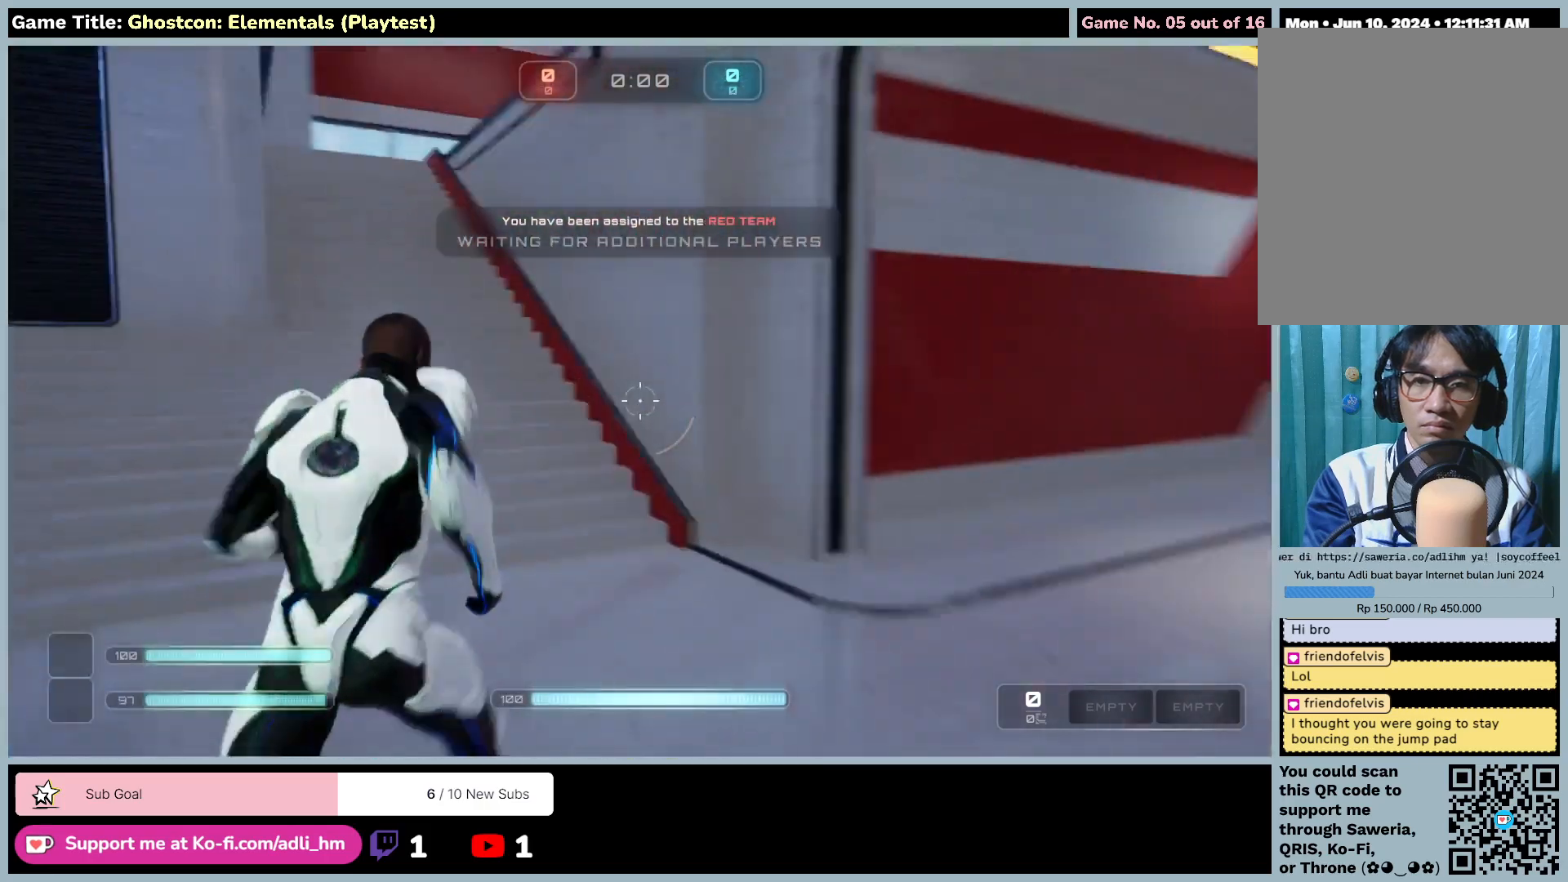
{"keys": ["w"], "mouse": [], "events": []}
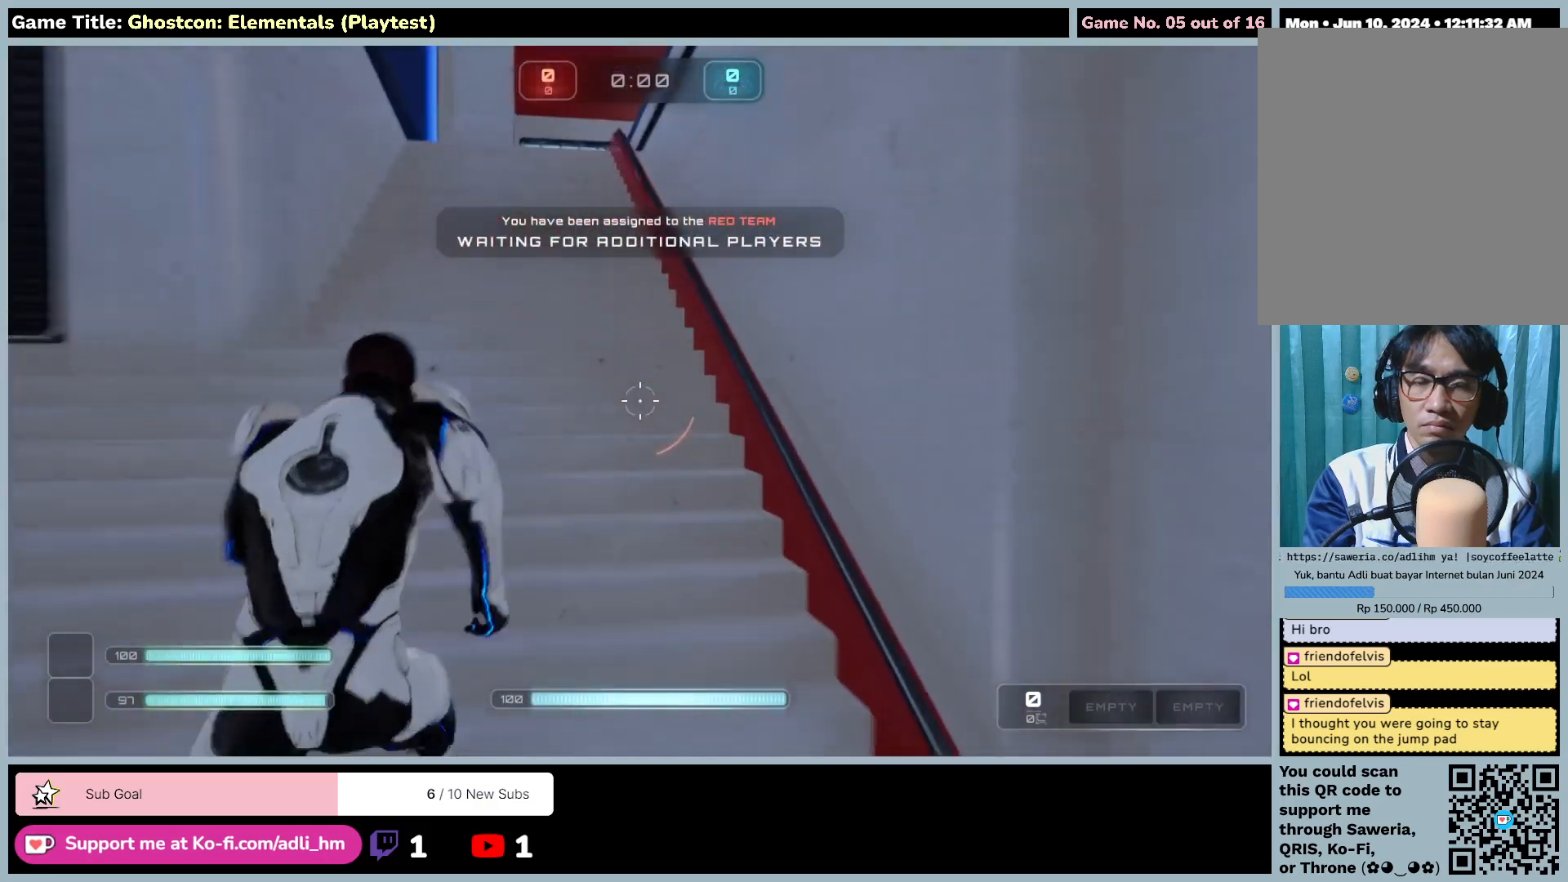
{"keys": ["w"], "mouse": [], "events": []}
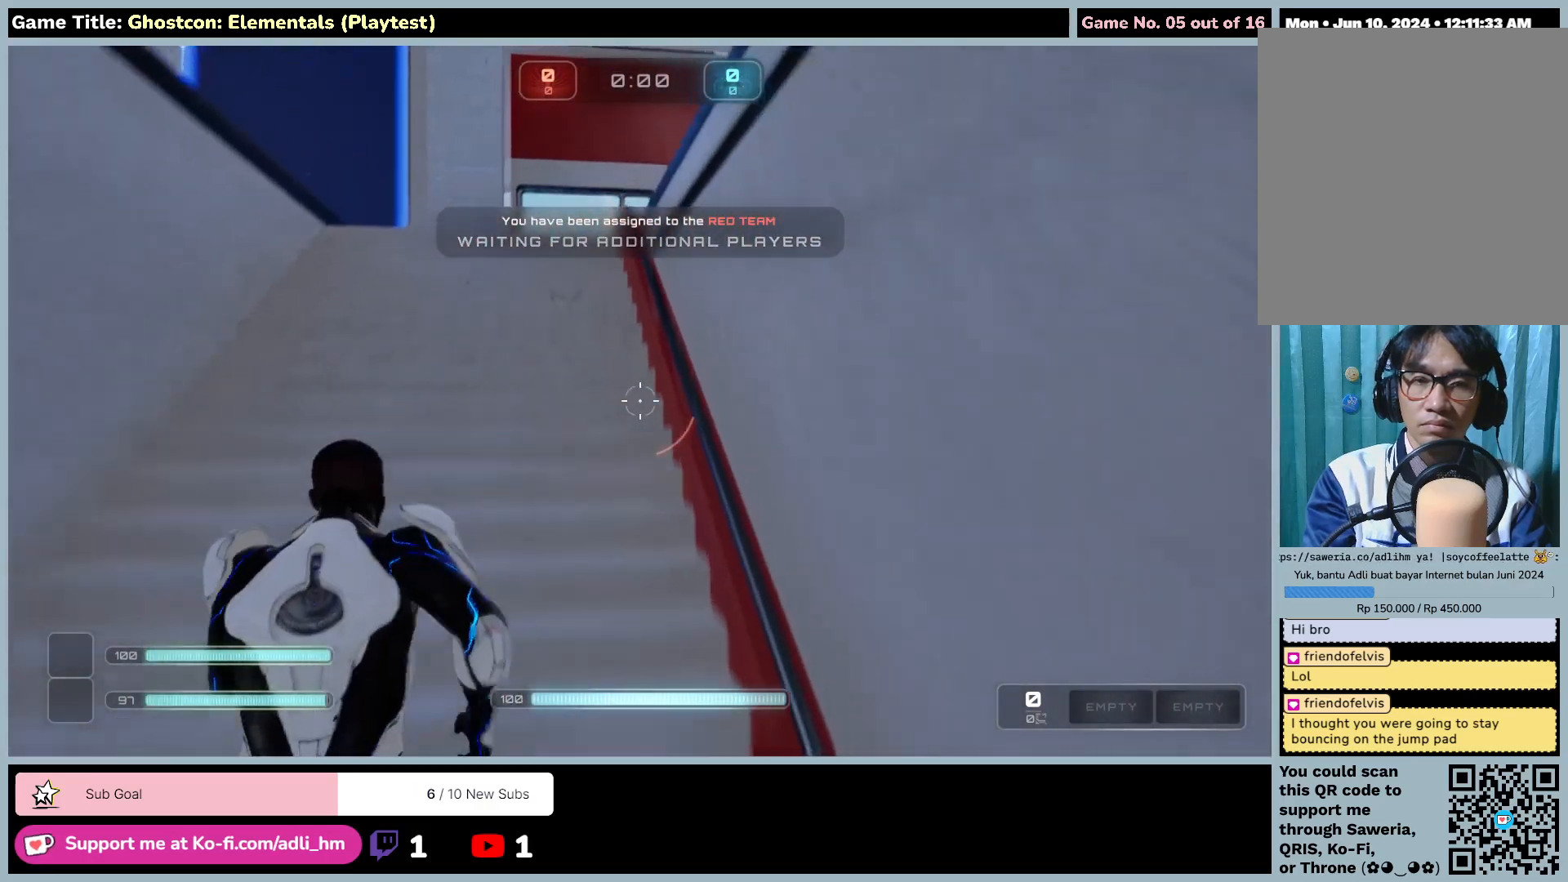
{"keys": ["w"], "mouse": [], "events": []}
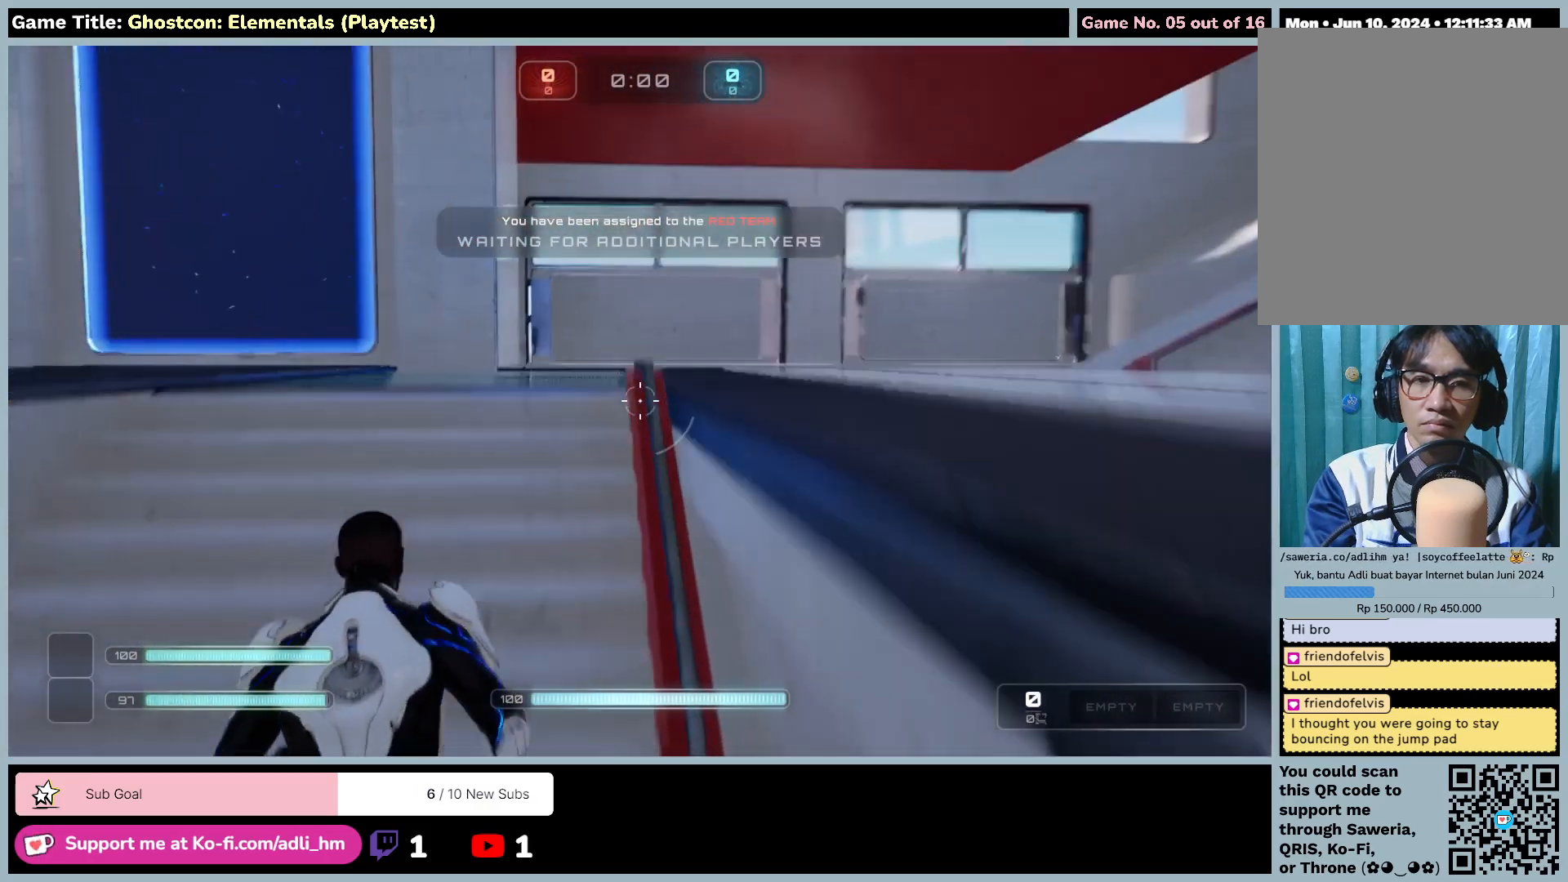
{"keys": ["w"], "mouse": [], "events": []}
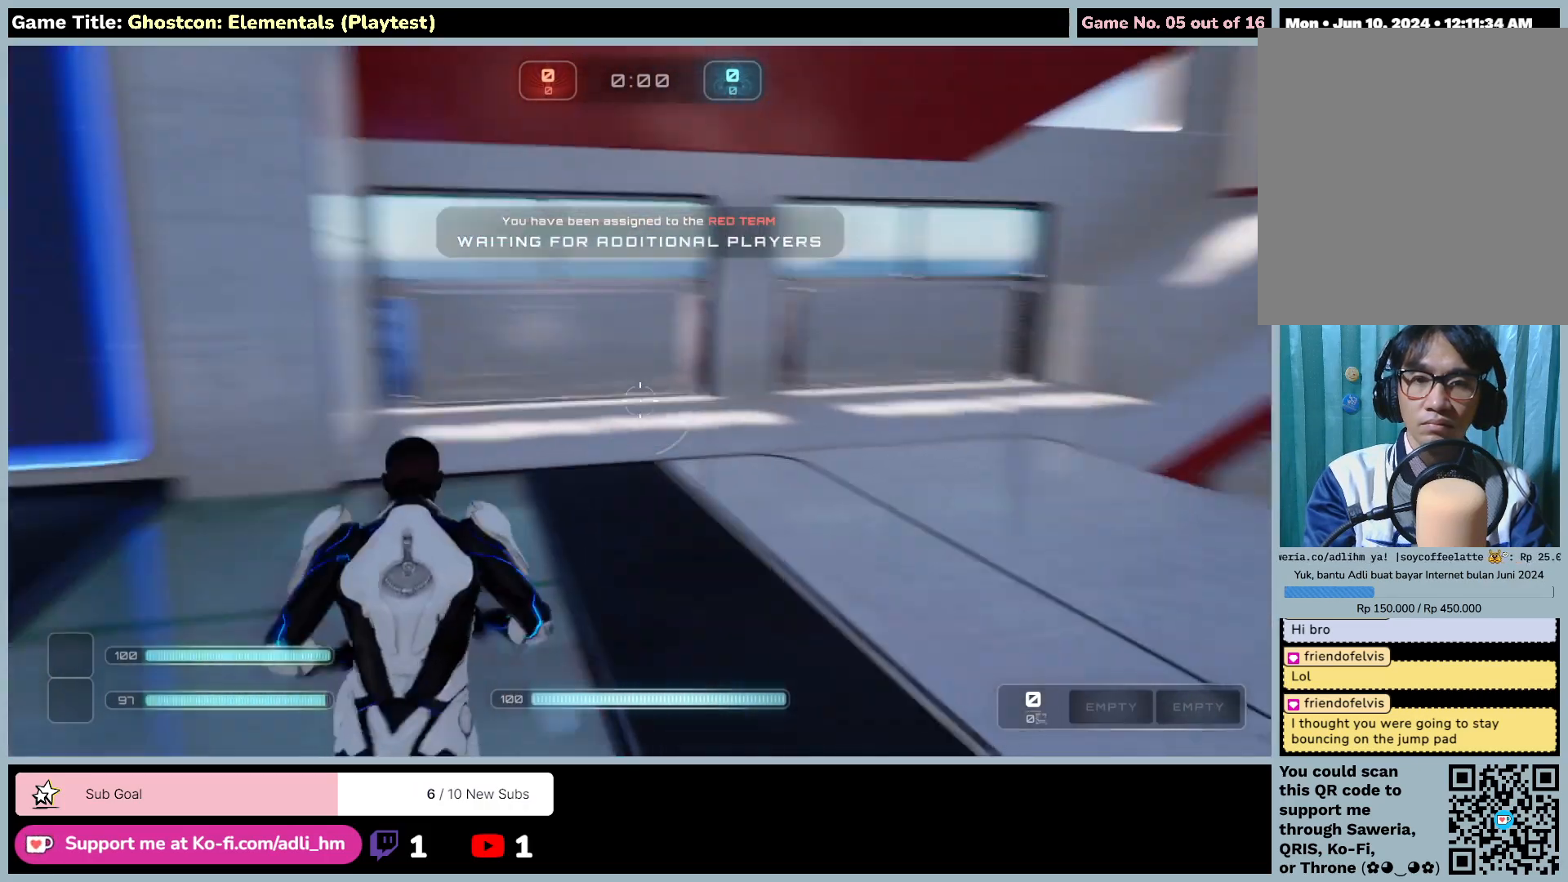
{"keys": ["w"], "mouse": [], "events": []}
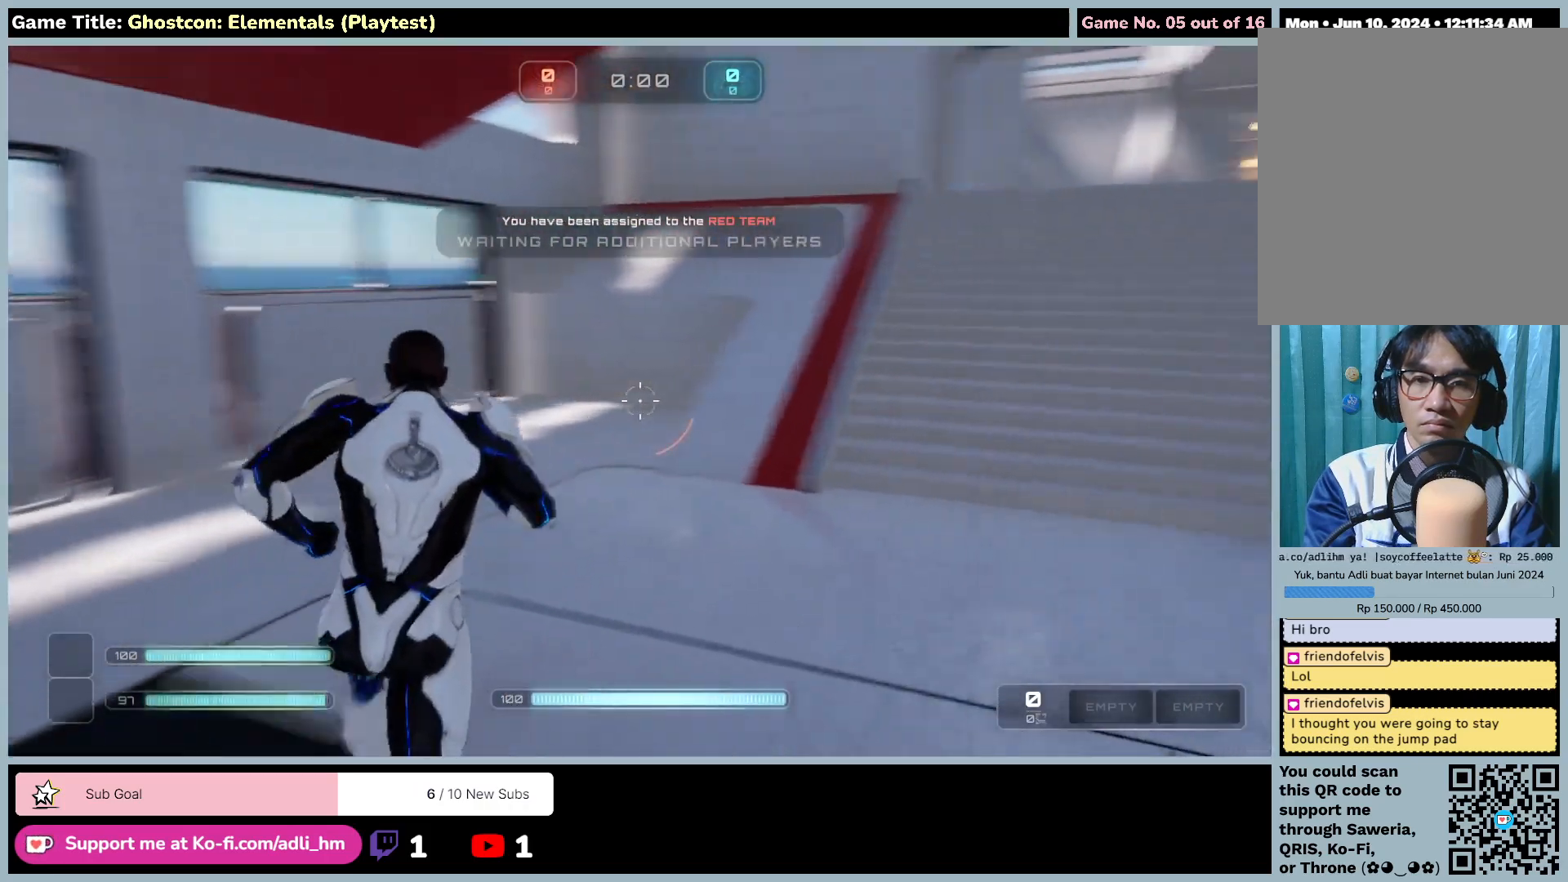
{"keys": ["w"], "mouse": [], "events": []}
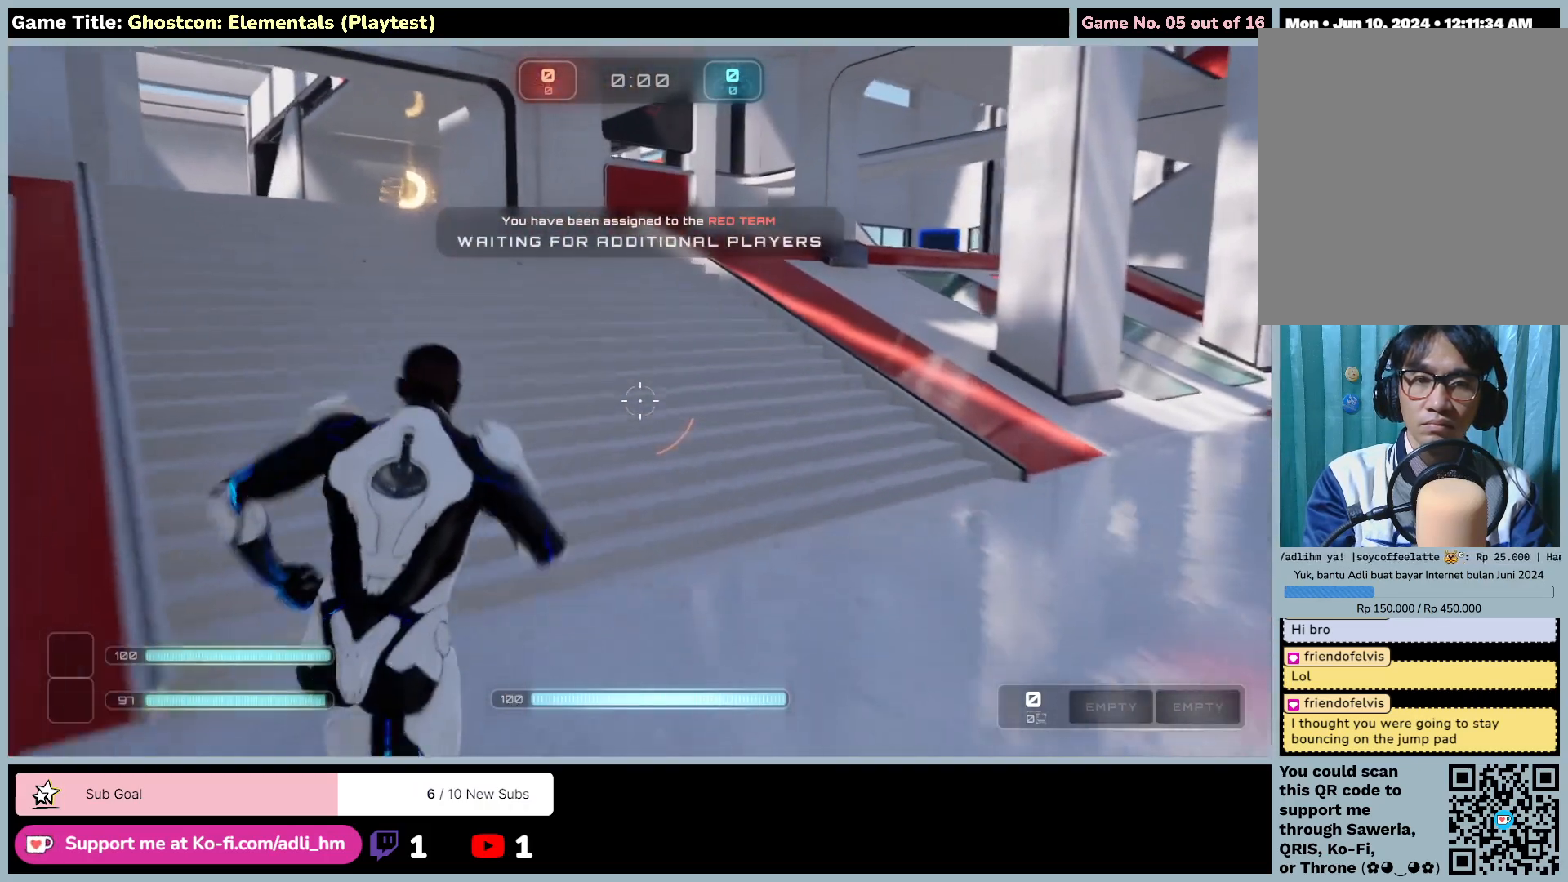
{"keys": ["w"], "mouse": [], "events": []}
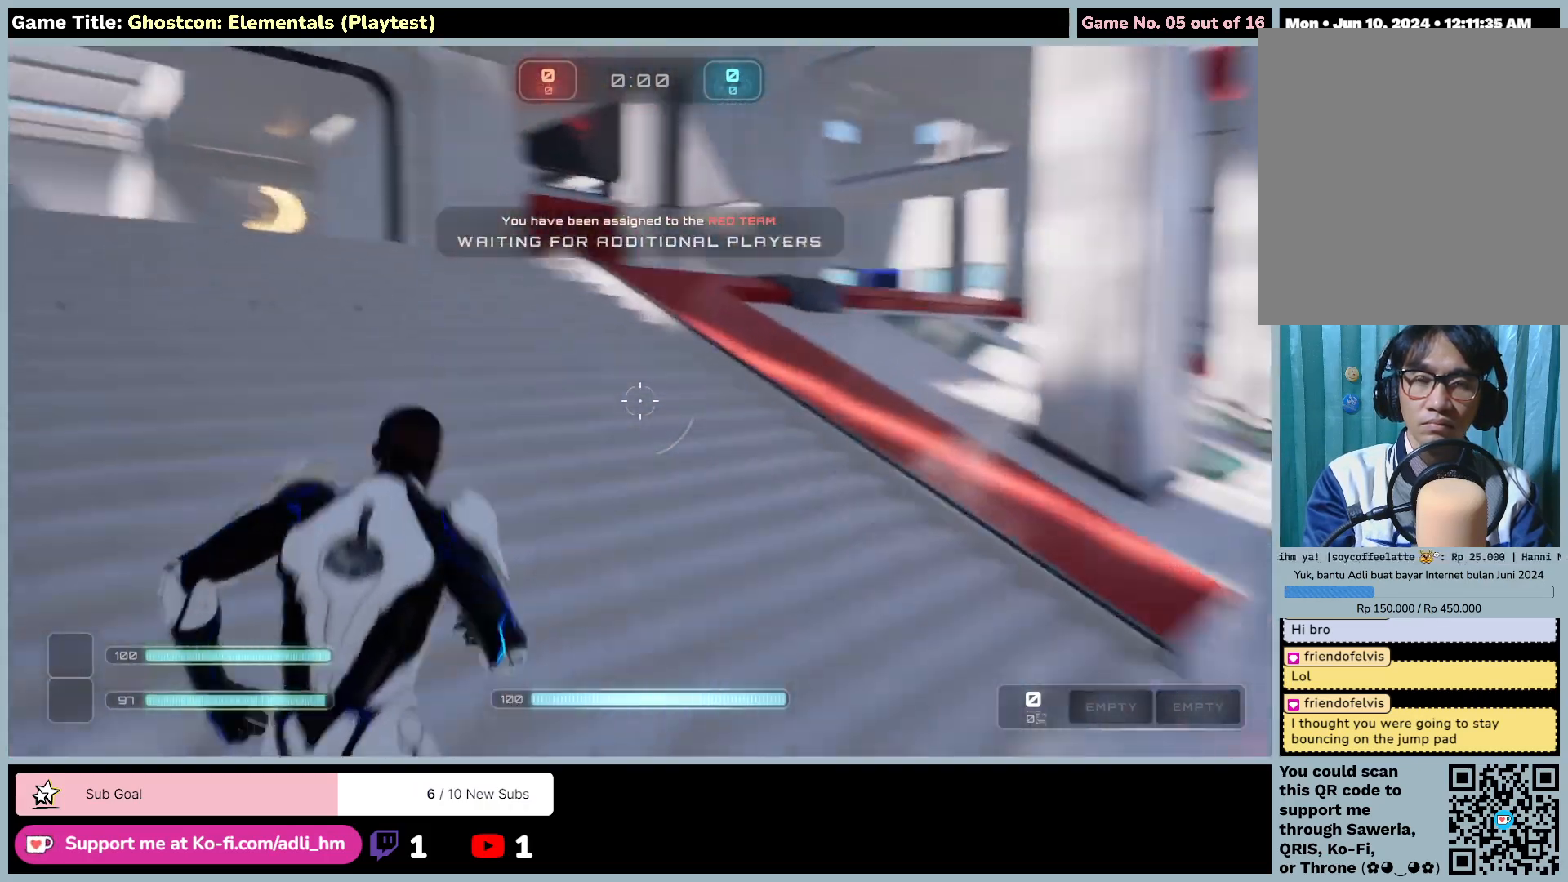
{"keys": ["w"], "mouse": [], "events": []}
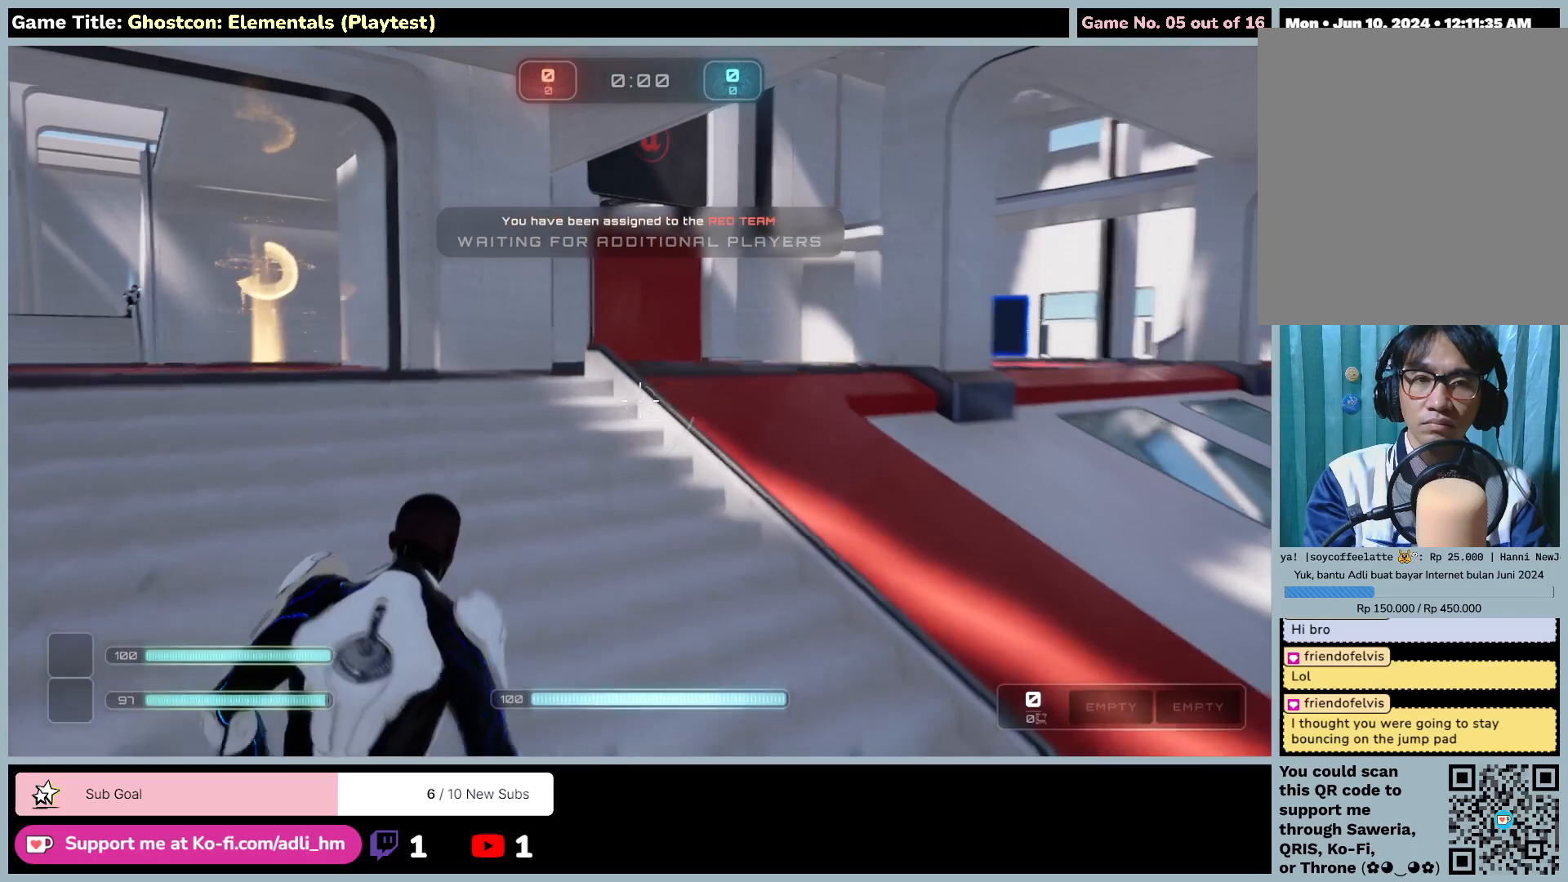
{"keys": ["w"], "mouse": [], "events": []}
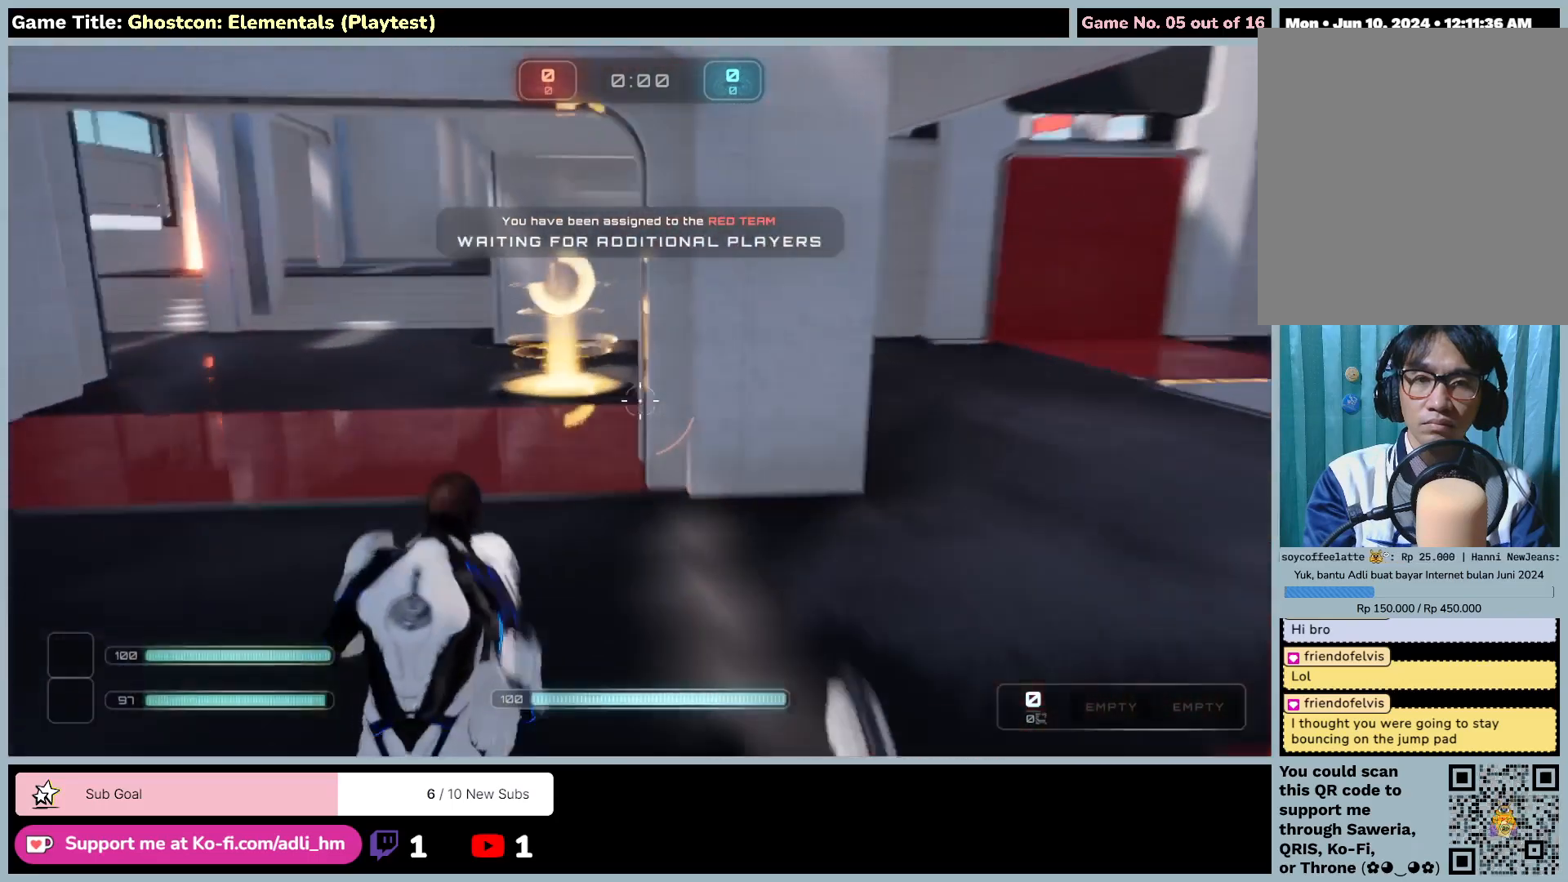
{"keys": ["w"], "mouse": [], "events": []}
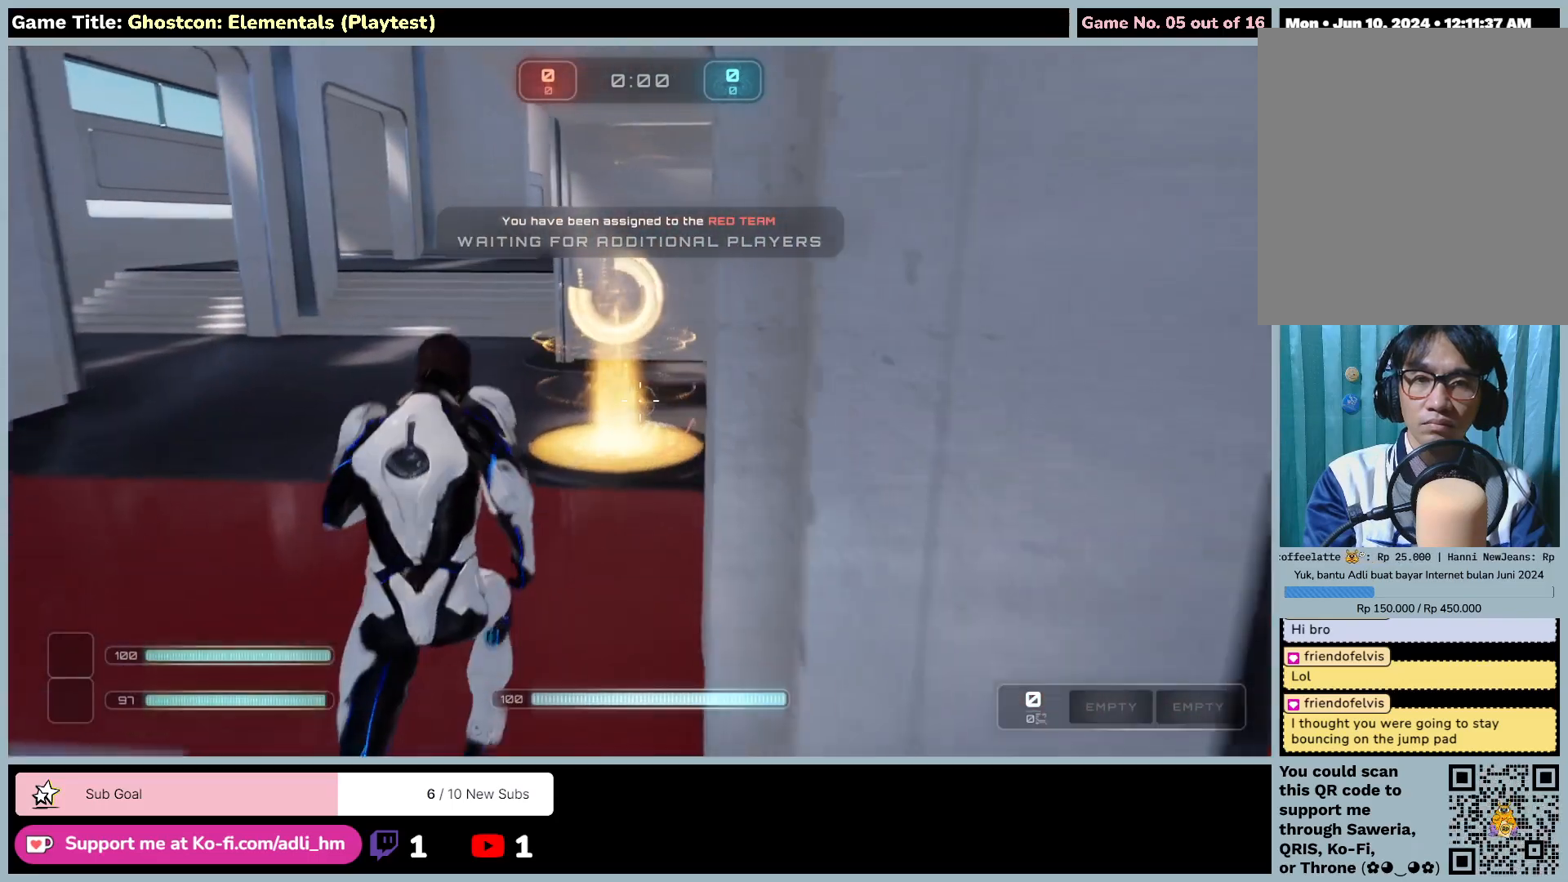
{"keys": ["w"], "mouse": [], "events": []}
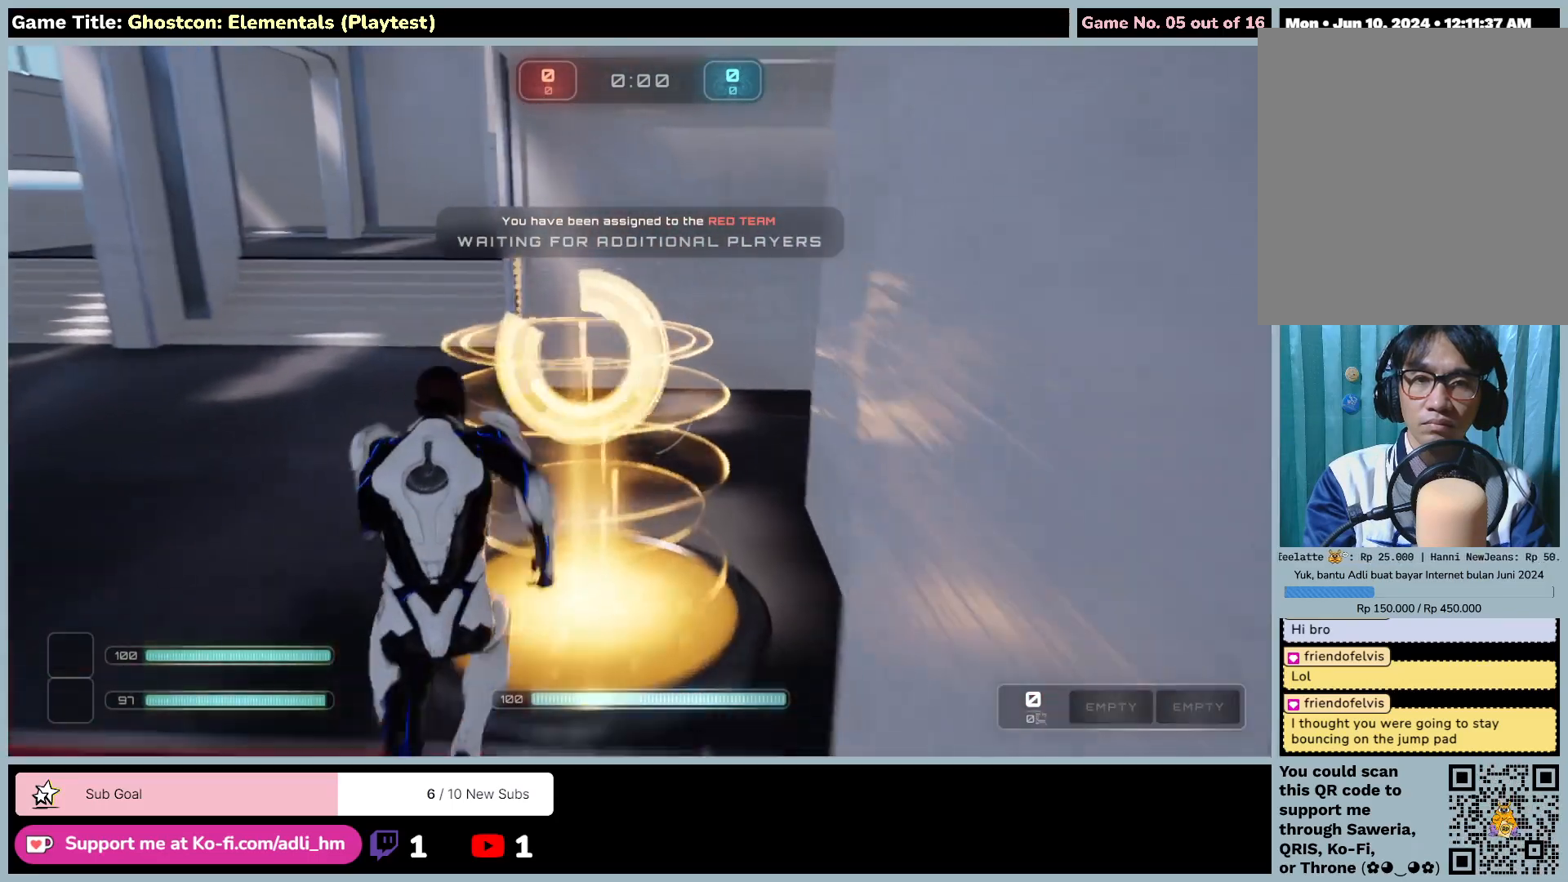
{"keys": ["w"], "mouse": [], "events": []}
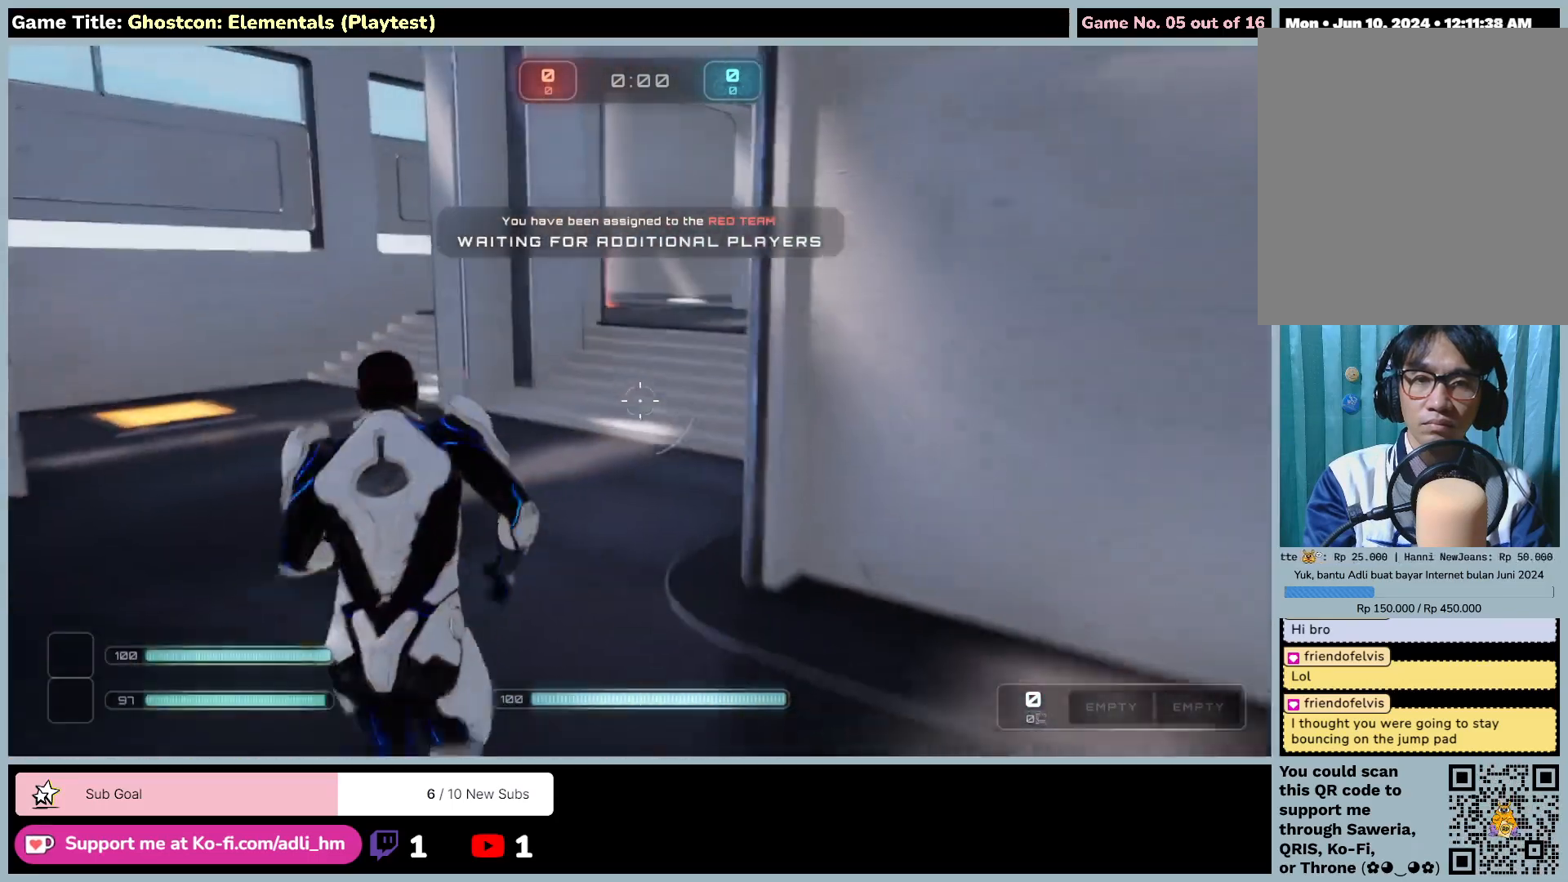
{"keys": ["w"], "mouse": [], "events": []}
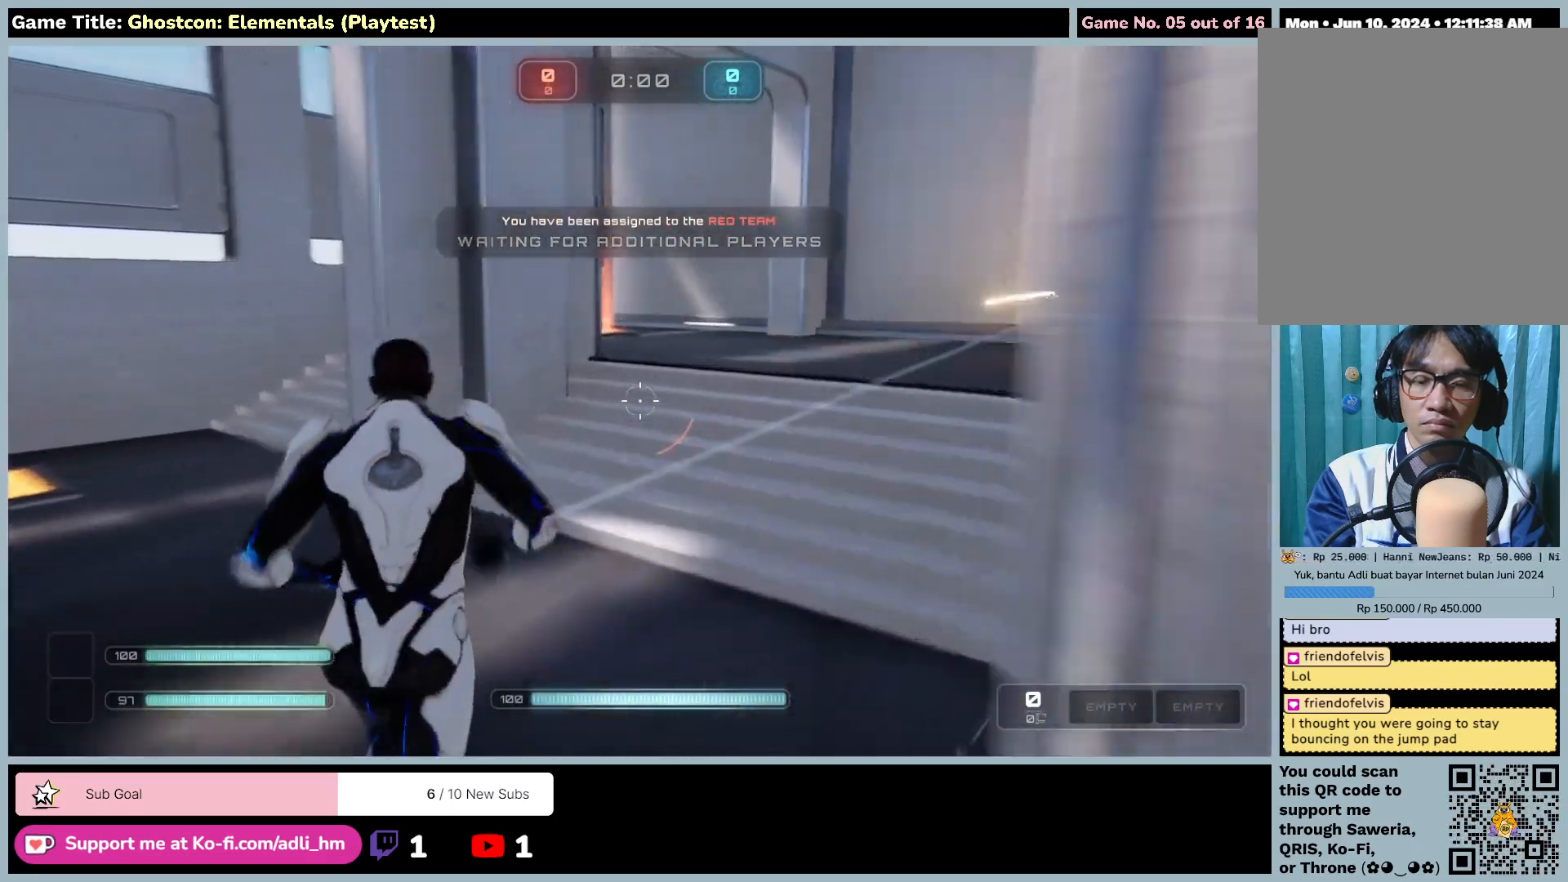
{"keys": ["w"], "mouse": [], "events": []}
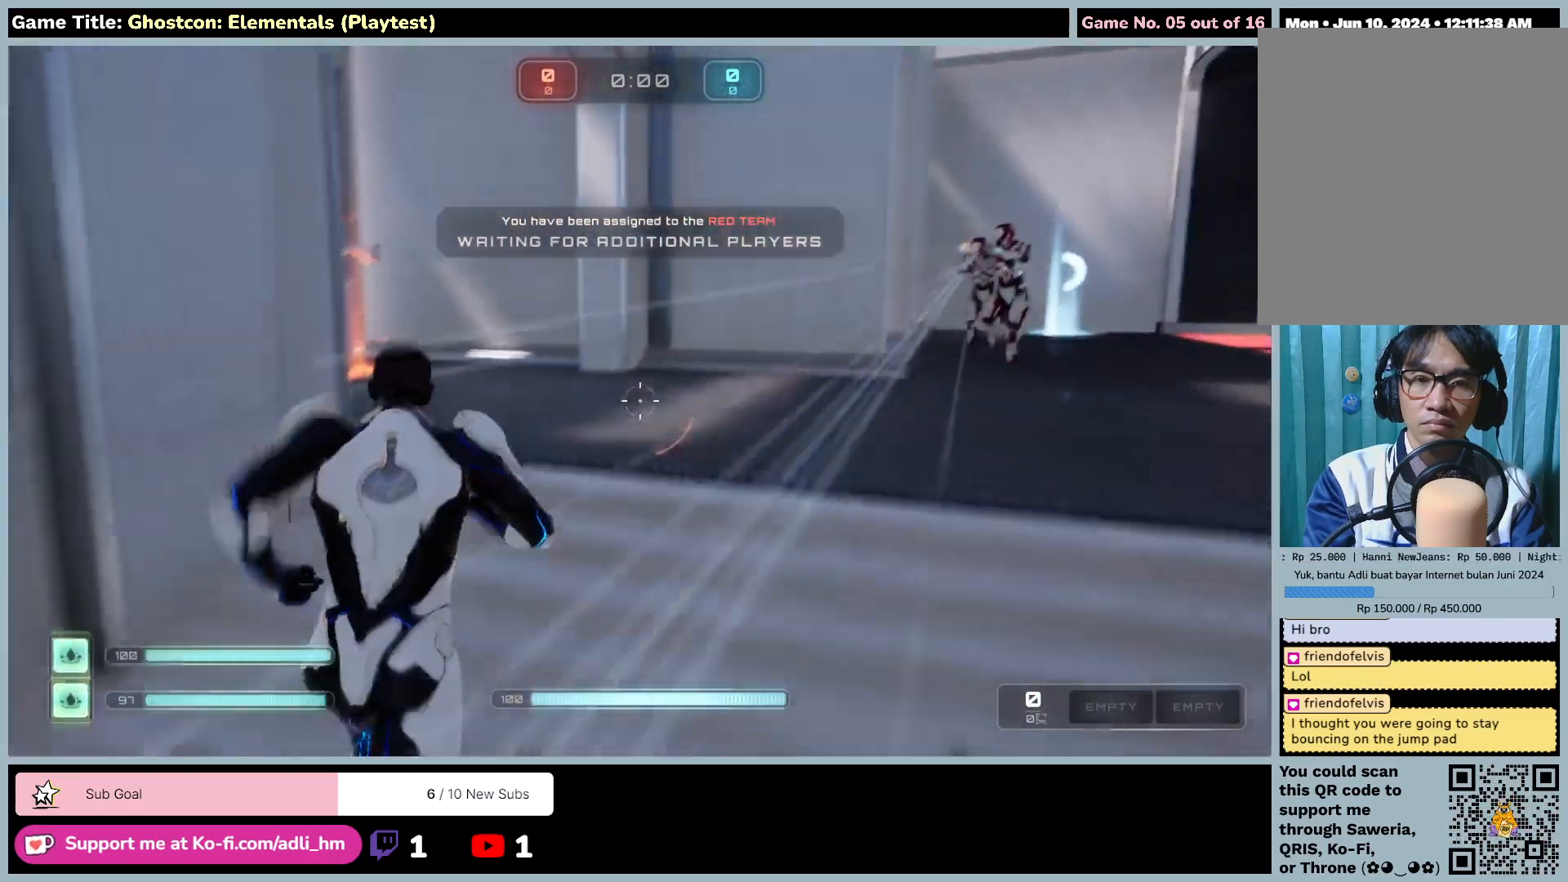
{"keys": ["w"], "mouse": [], "events": []}
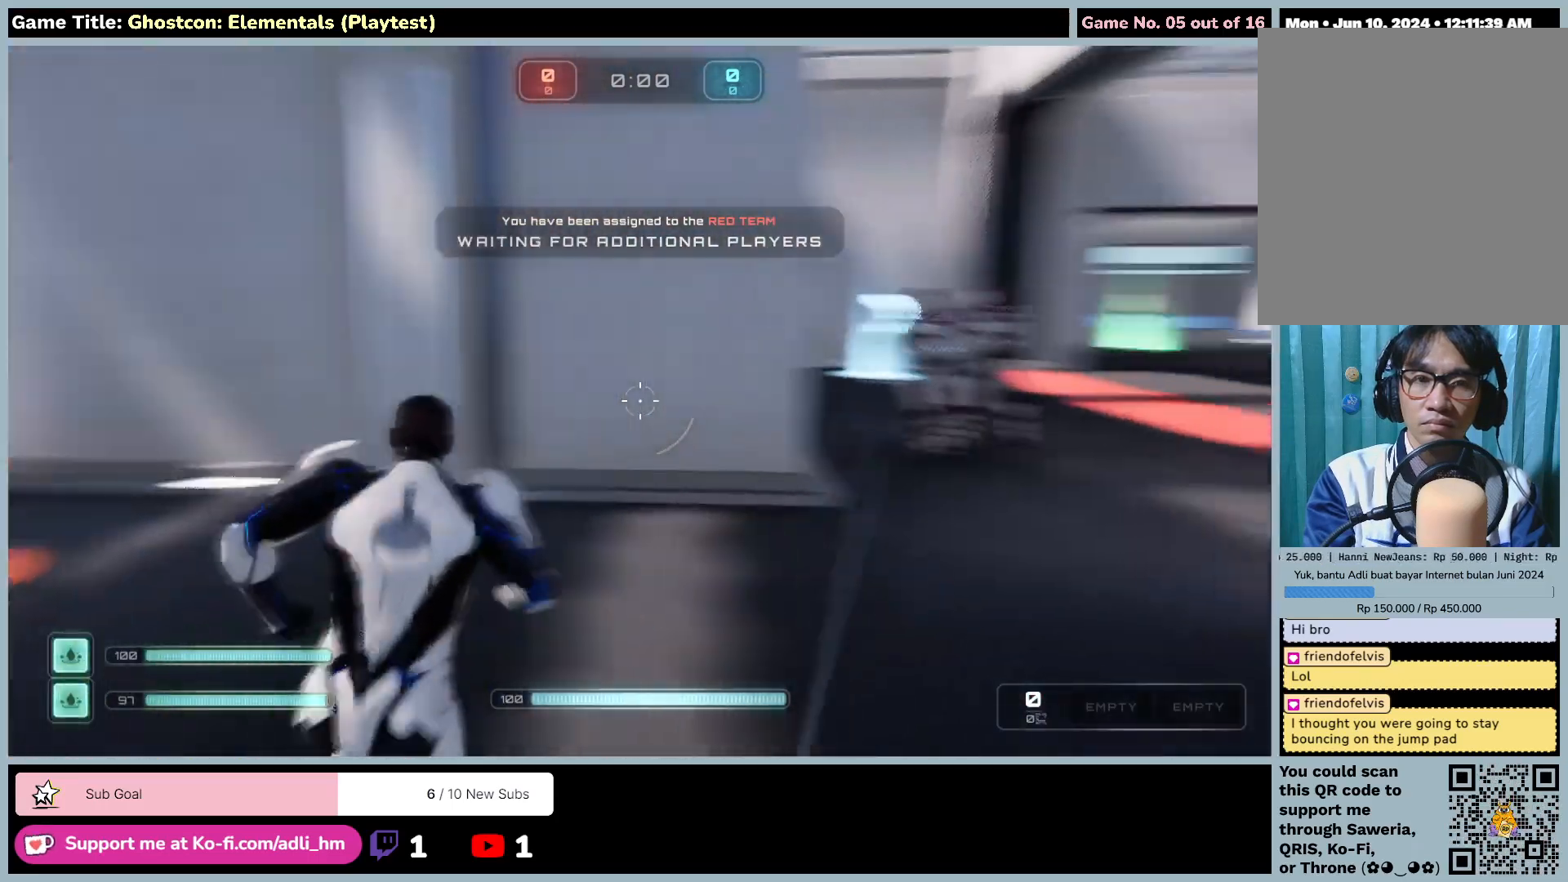
{"keys": ["w"], "mouse": [], "events": []}
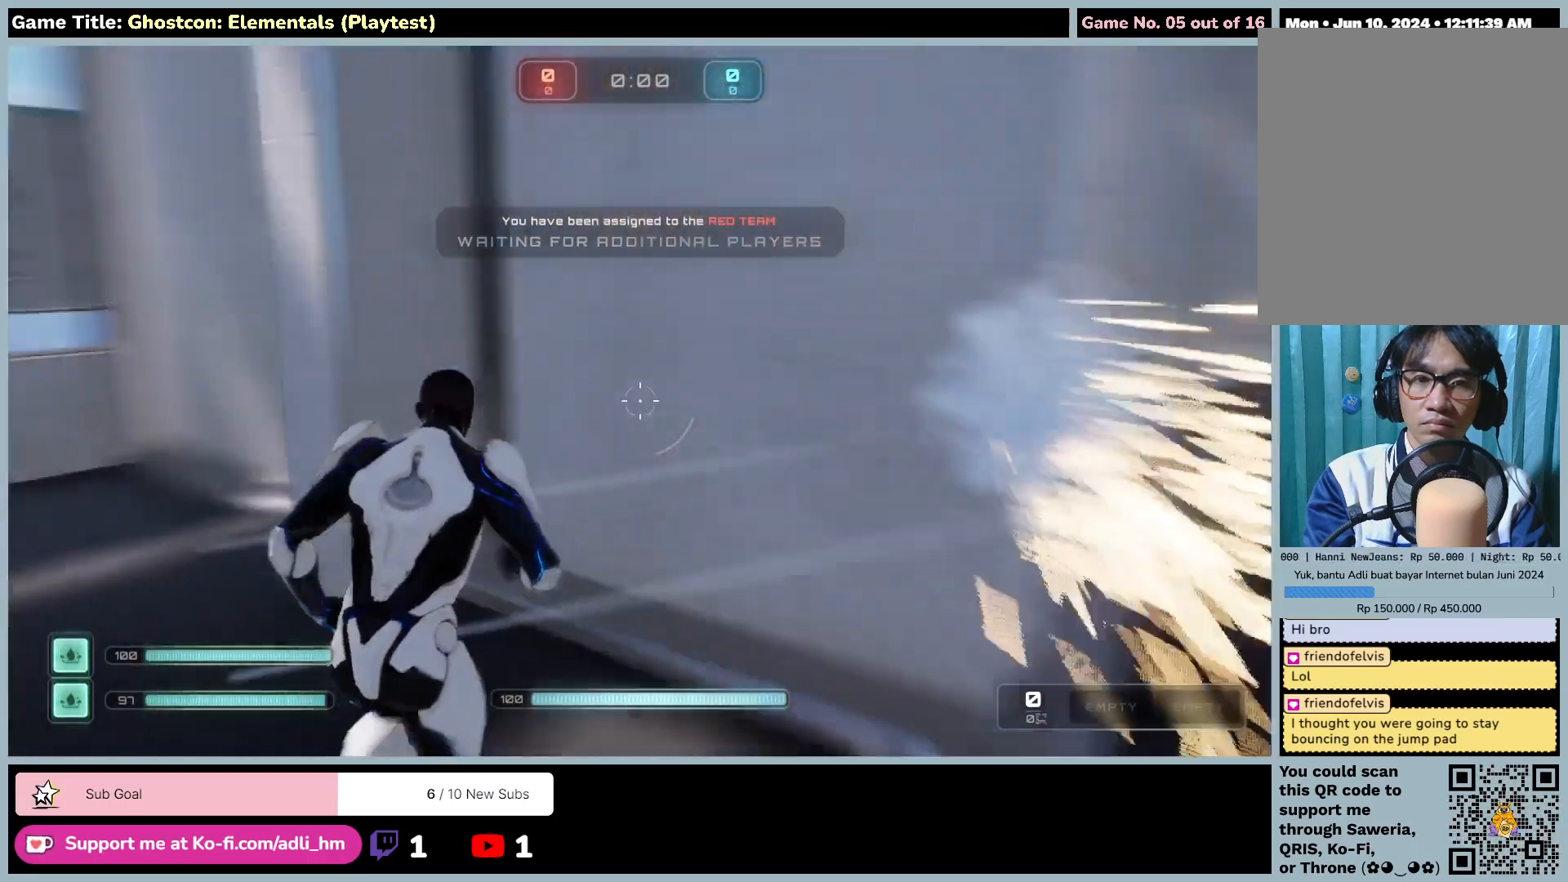
{"keys": ["w"], "mouse": [], "events": []}
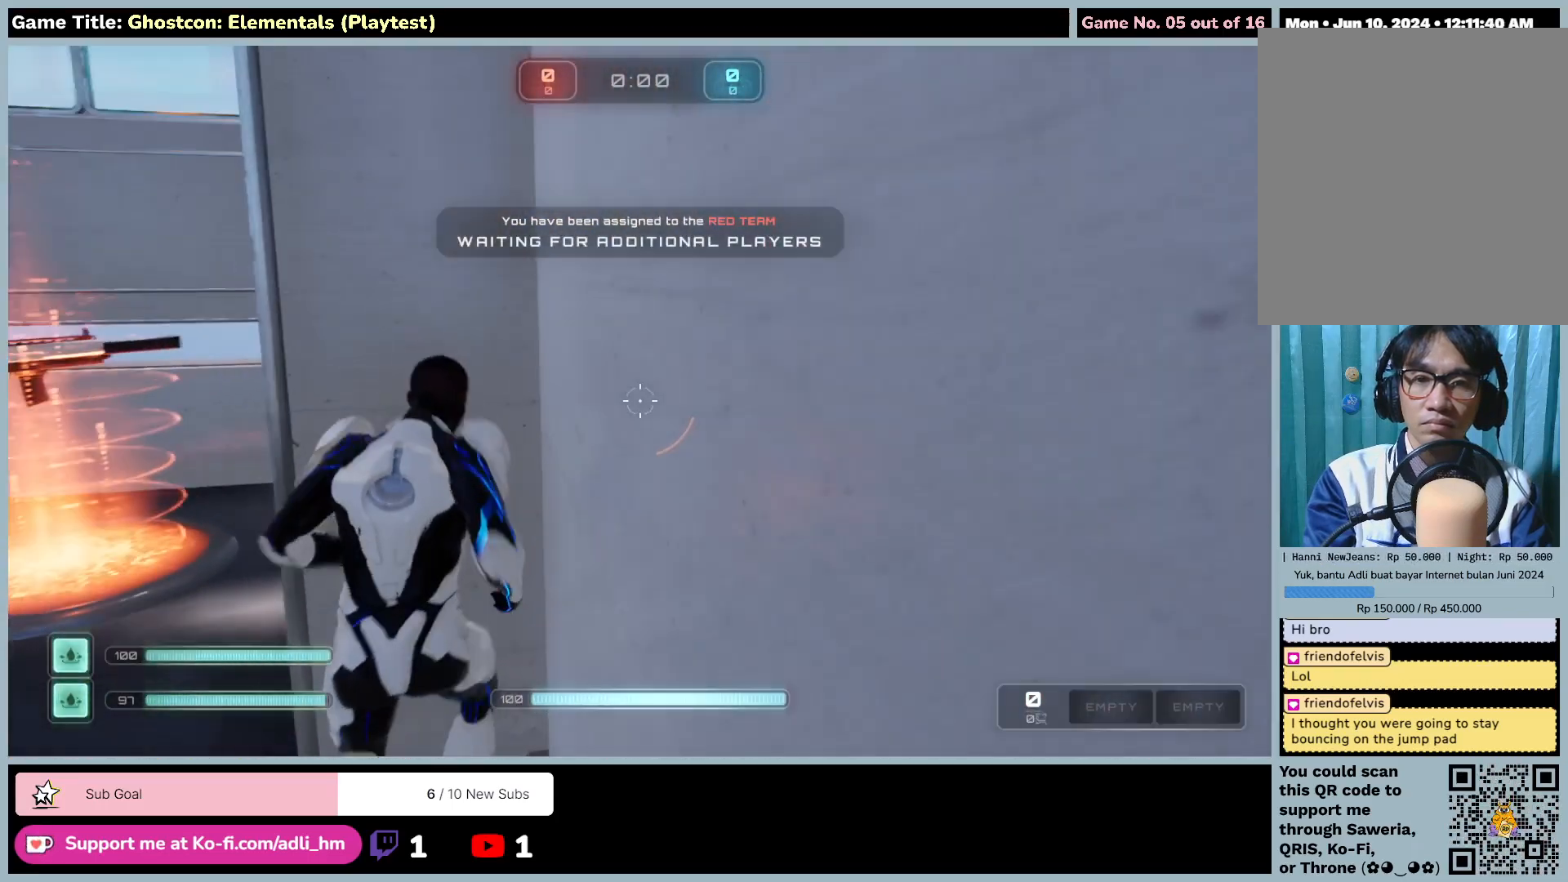
{"keys": ["a", "shift", "w"], "mouse": [], "events": [[67, "shift", "down"], [300, "a", "down"]]}
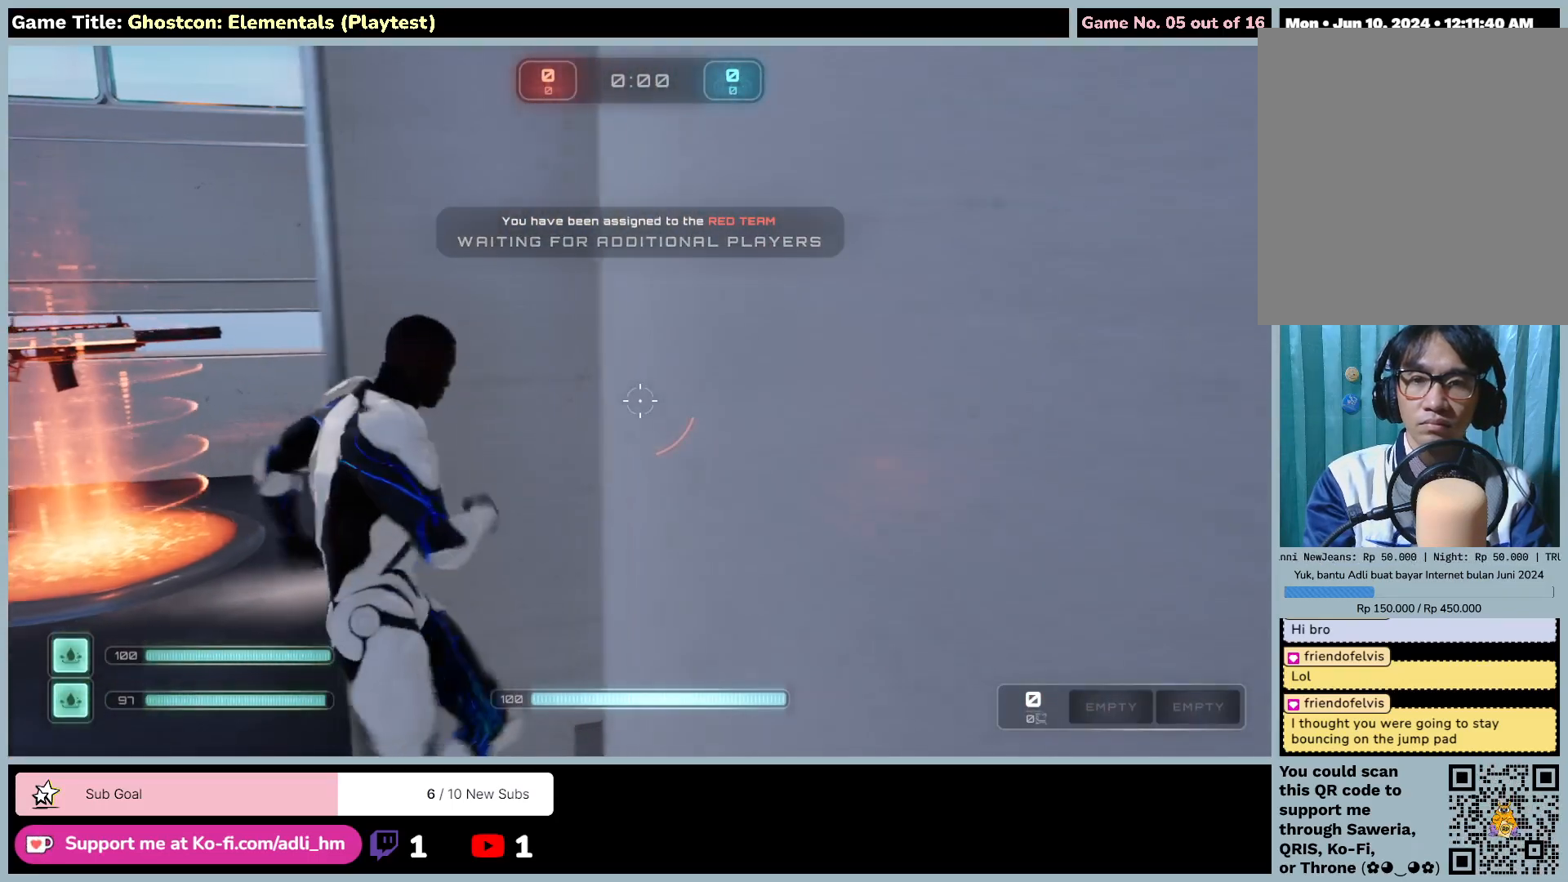
{"keys": ["a", "w"], "mouse": [], "events": [[33, "shift", "up"]]}